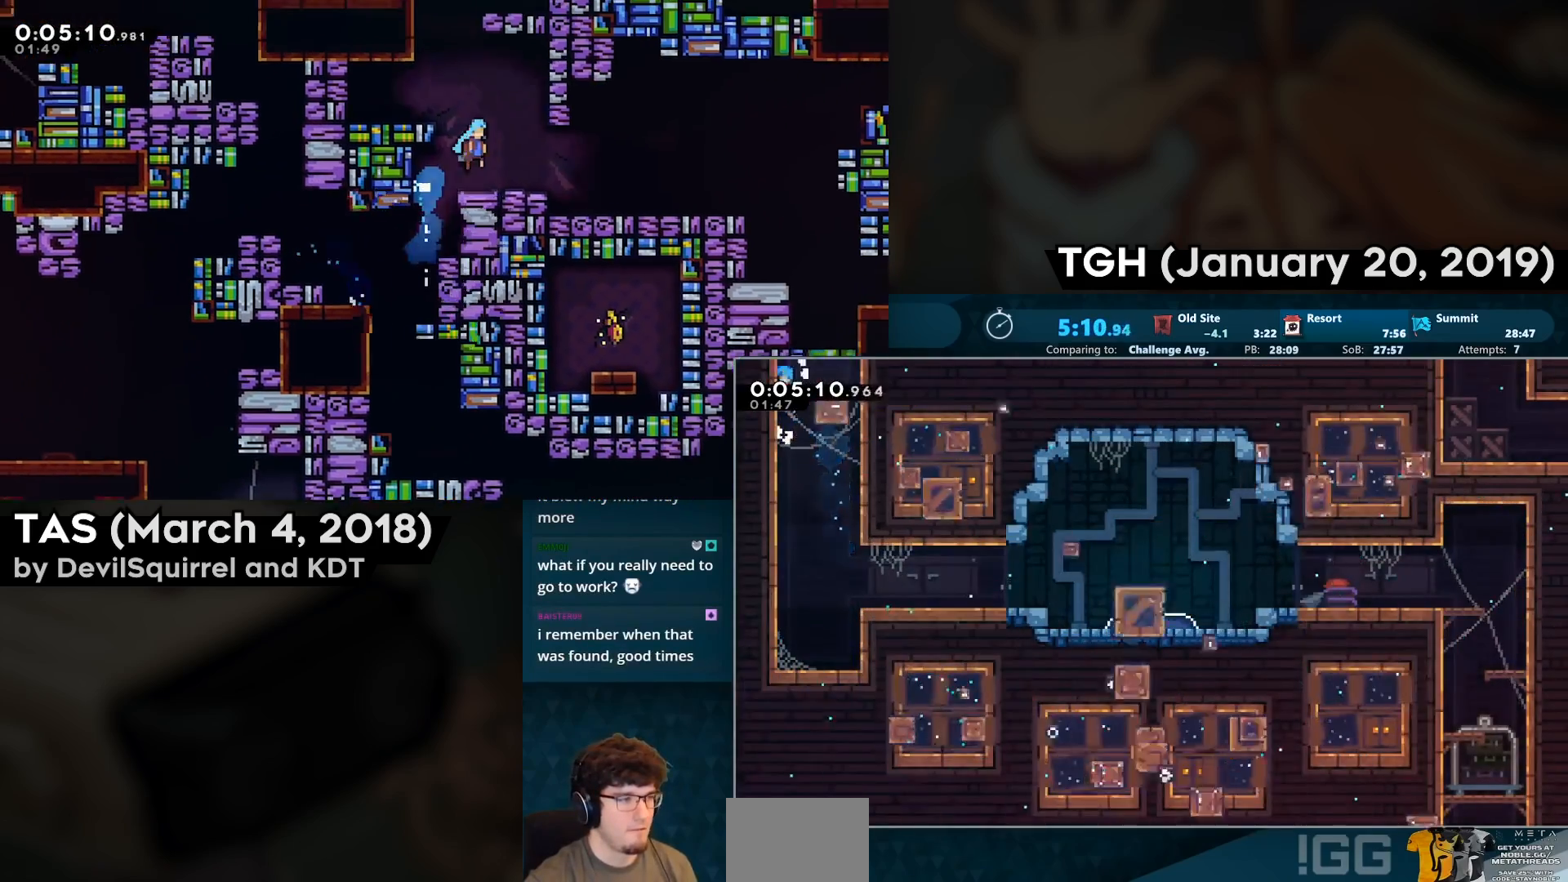
Gameplay with a controller (PlayStation layout); each line is a JSON object with the inputs held at the frame after it. "events" lists button and stick changes between this image and that frame as [ms after this image, input, new state], when the widget could be followed in between.
{"buttons": ["SQUARE", "DPAD_LEFT"], "left_stick": "center", "right_stick": "center", "events": [[17, "CROSS", "up"], [33, "CROSS", "down"], [133, "CROSS", "up"], [183, "CROSS", "down"], [300, "DPAD_LEFT", "up"], [333, "DPAD_UP", "up"], [350, "CROSS", "up"], [367, "L2", "up"], [450, "DPAD_LEFT", "down"]]}
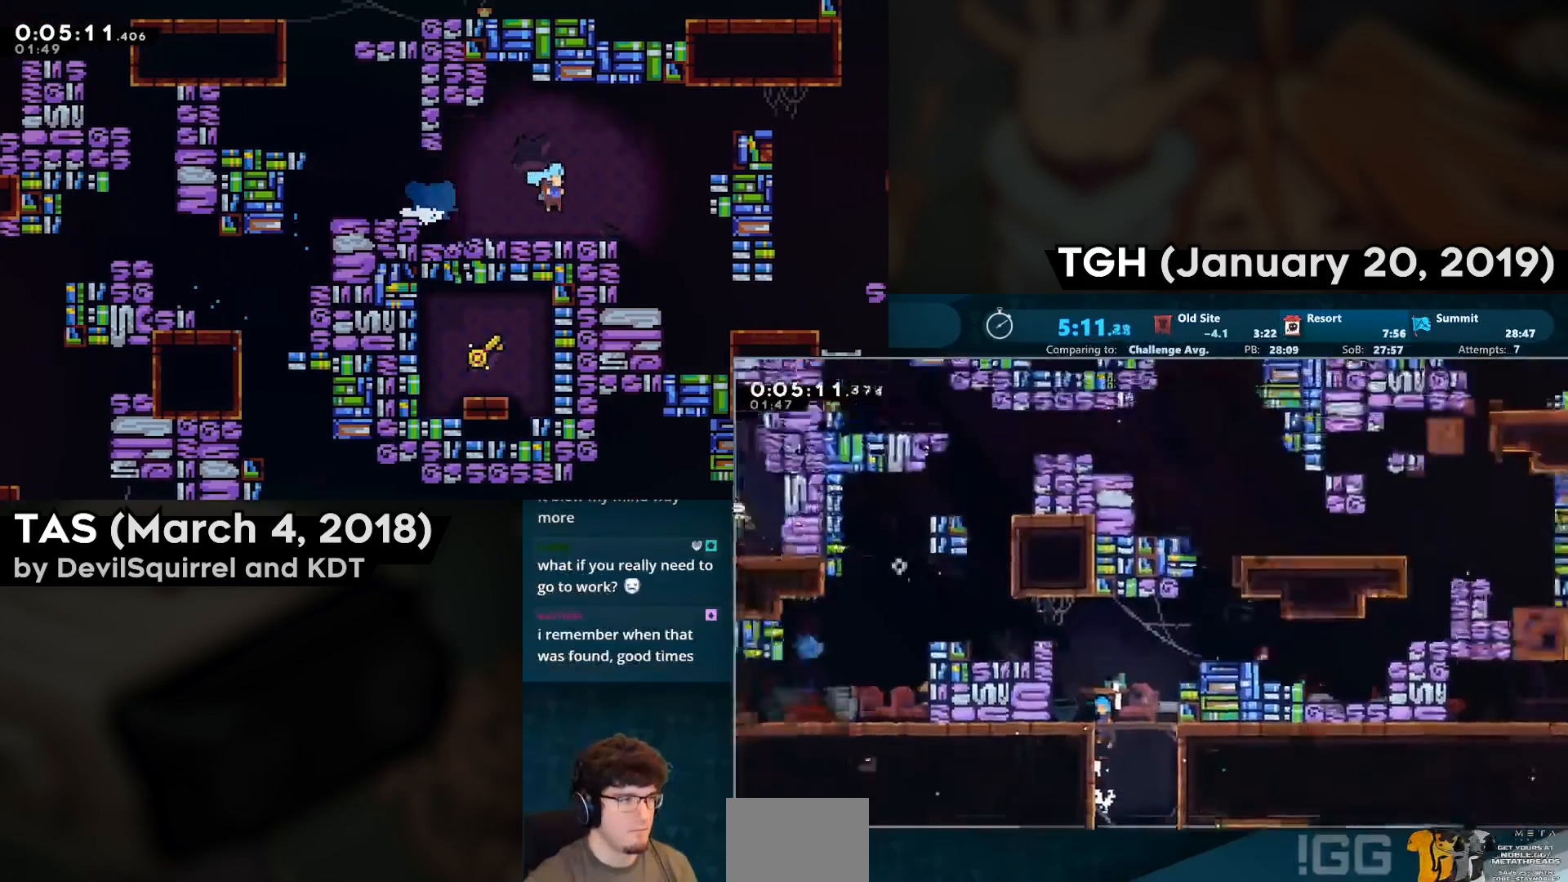
{"buttons": ["SQUARE", "DPAD_LEFT"], "left_stick": "center", "right_stick": "center", "events": []}
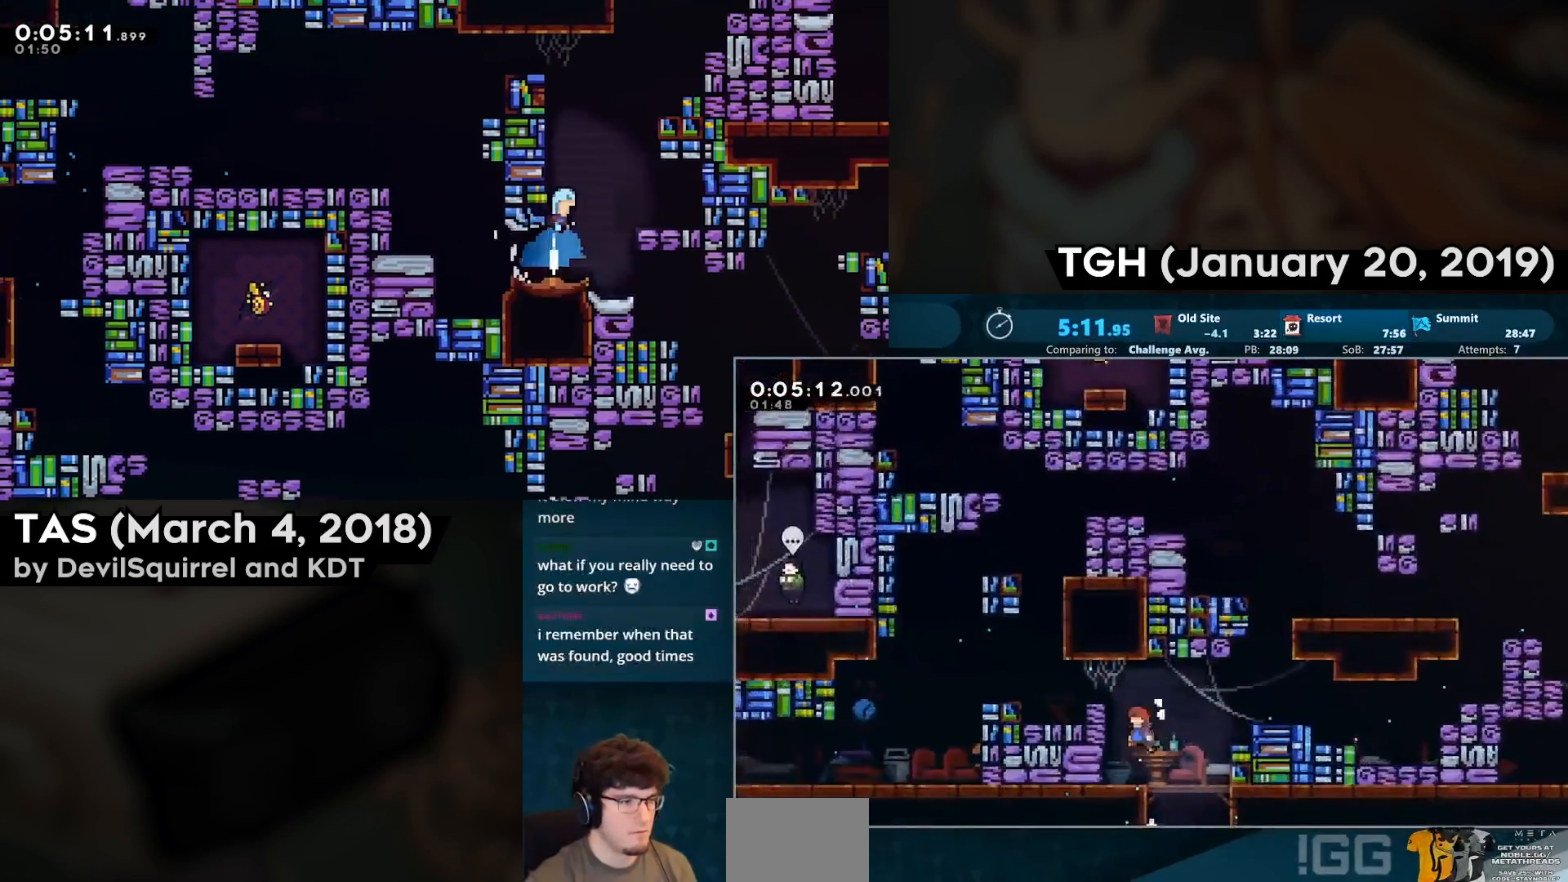
{"buttons": ["CIRCLE", "DPAD_DOWN", "DPAD_LEFT"], "left_stick": "center", "right_stick": "center", "events": [[100, "CROSS", "down"], [217, "CROSS", "up"], [217, "SQUARE", "up"], [367, "DPAD_DOWN", "down"], [417, "CIRCLE", "down"]]}
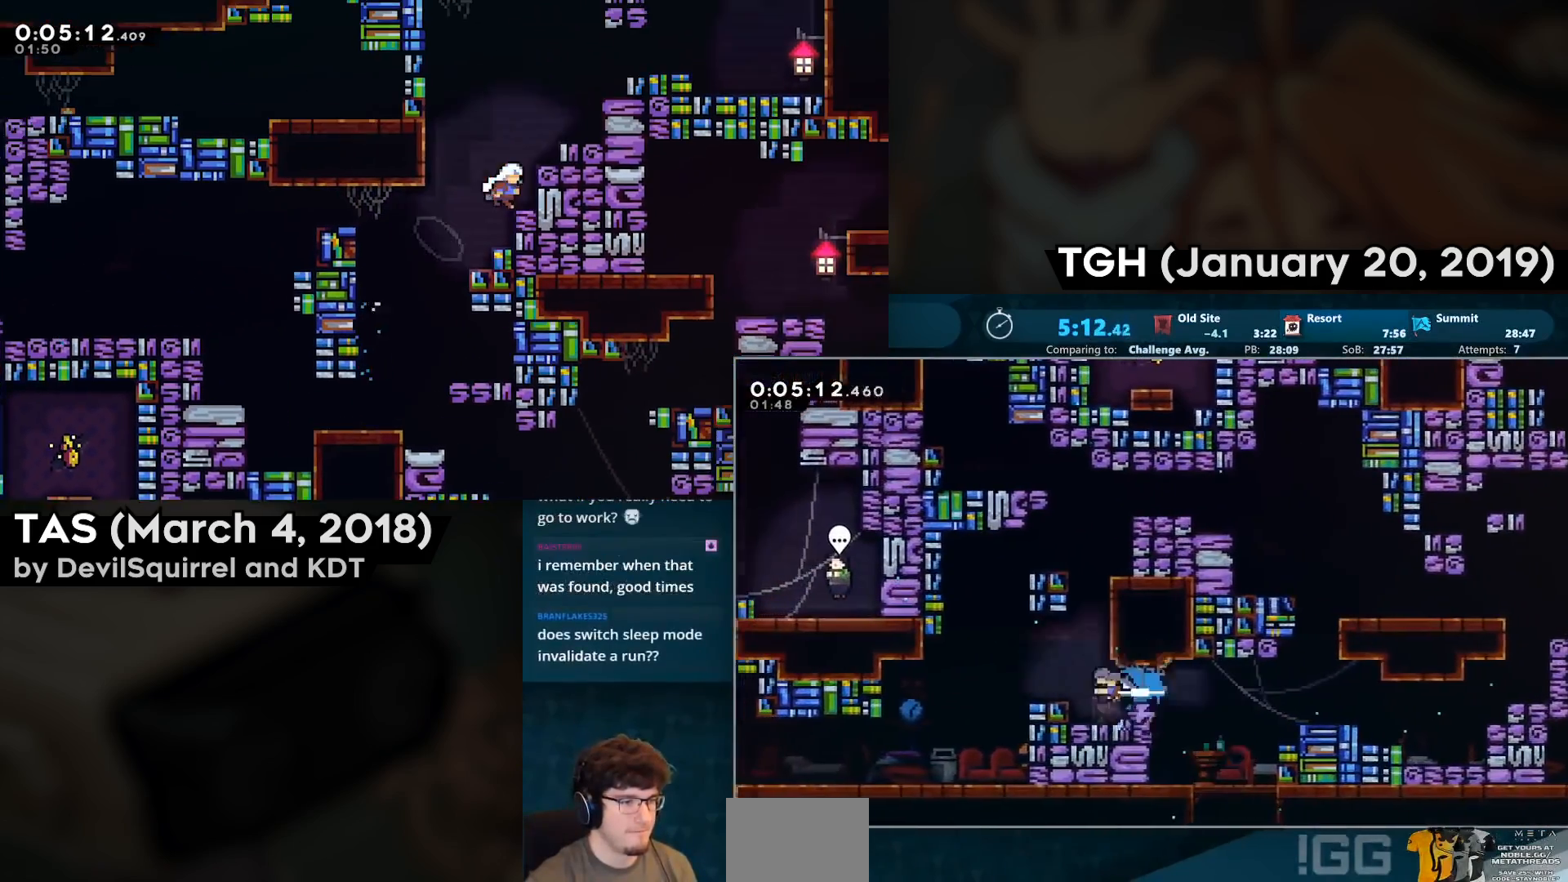
{"buttons": ["CROSS", "DPAD_LEFT"], "left_stick": "center", "right_stick": "center", "events": [[50, "CIRCLE", "up"], [133, "CROSS", "down"], [183, "CIRCLE", "down"], [217, "CROSS", "up"], [300, "CIRCLE", "up"], [467, "CROSS", "down"], [483, "DPAD_DOWN", "up"]]}
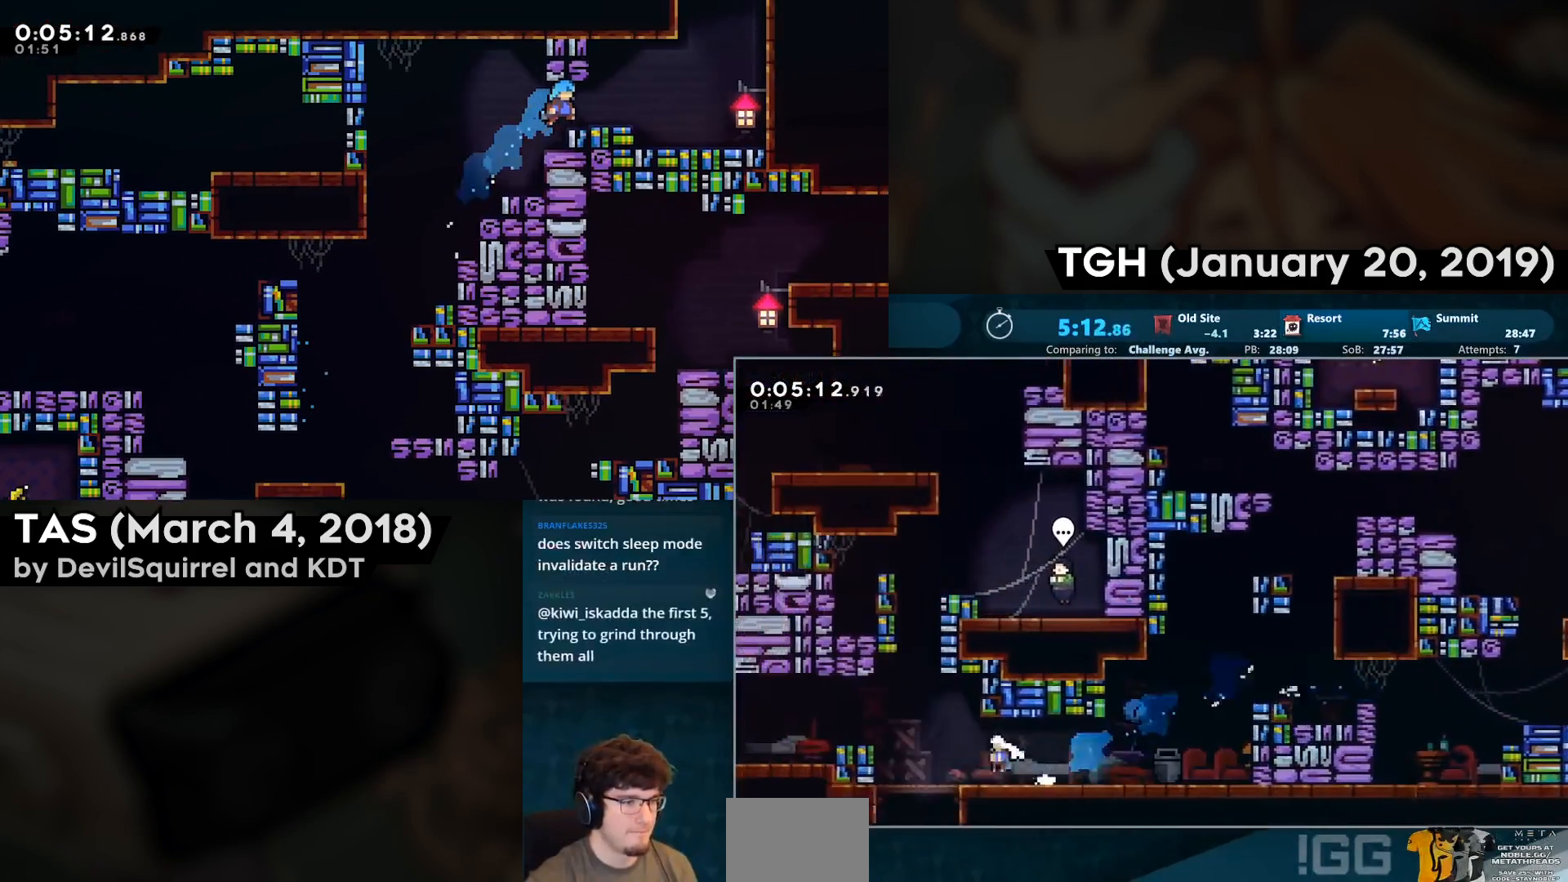
{"buttons": ["DPAD_RIGHT"], "left_stick": "center", "right_stick": "center", "events": [[67, "CROSS", "up"], [67, "DPAD_LEFT", "up"], [67, "DPAD_UP", "down"], [83, "CIRCLE", "down"], [300, "CROSS", "down"], [350, "CIRCLE", "up"], [350, "DPAD_RIGHT", "down"], [350, "DPAD_UP", "up"], [467, "CROSS", "up"]]}
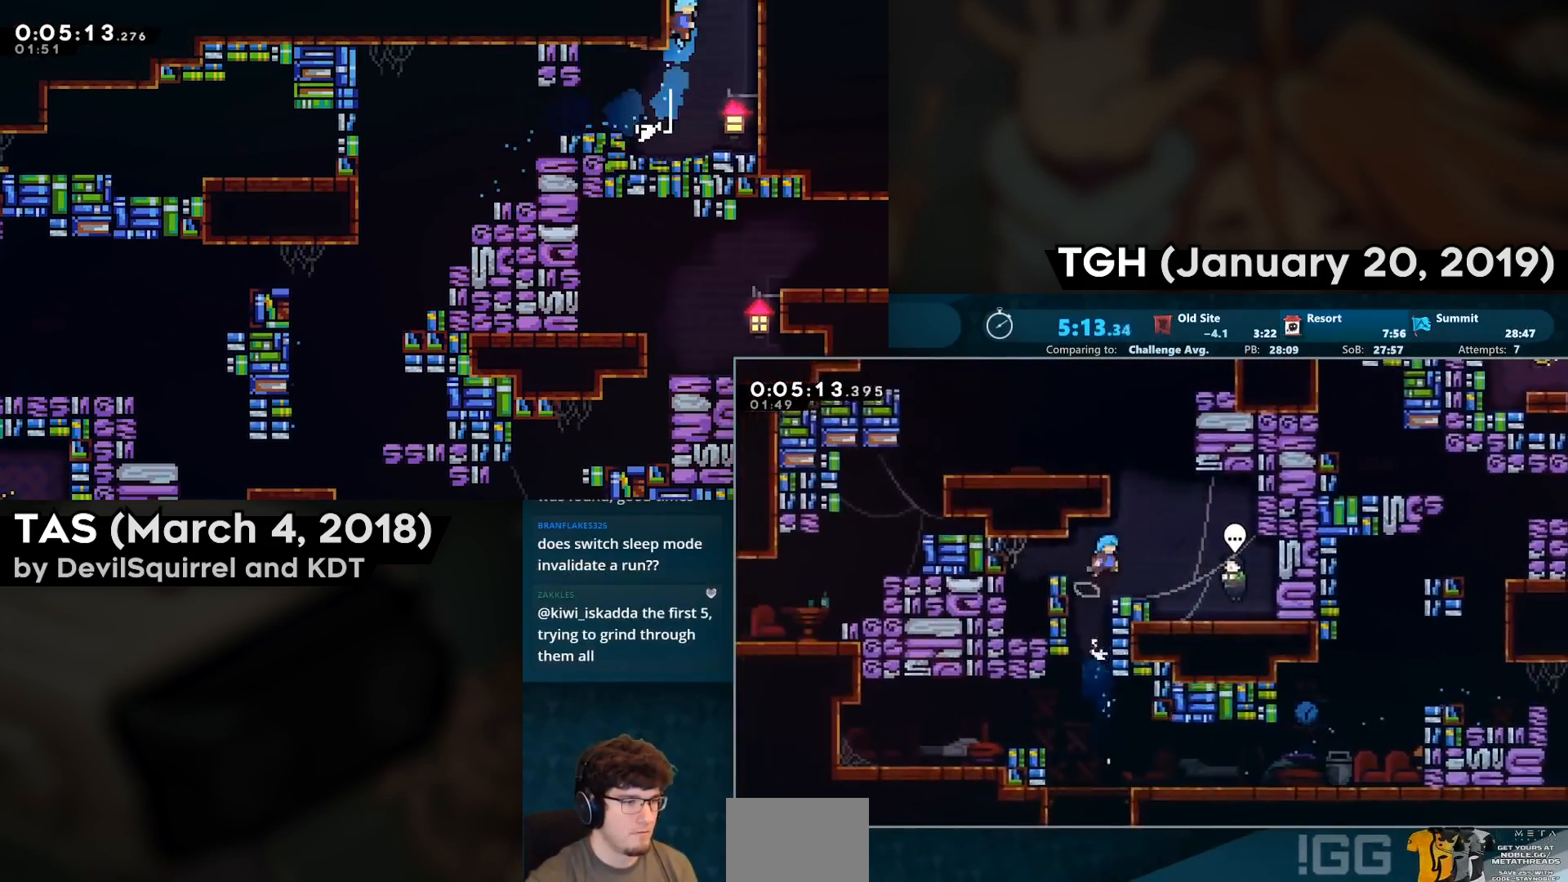
{"buttons": [], "left_stick": "center", "right_stick": "center", "events": [[333, "DPAD_RIGHT", "up"], [383, "TRIANGLE", "down"], [500, "TRIANGLE", "up"]]}
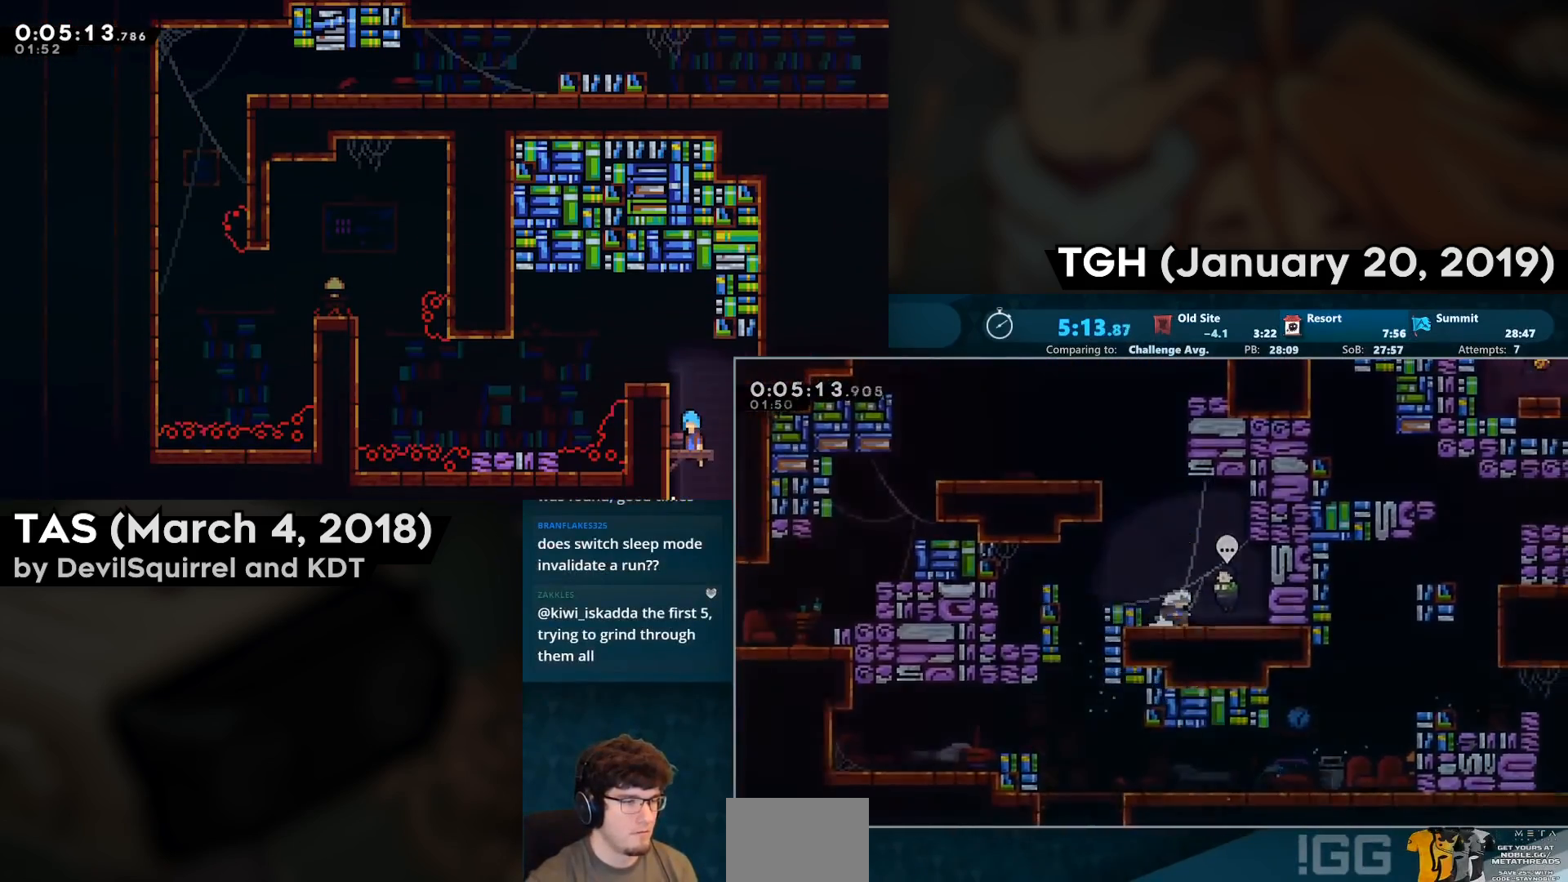
{"buttons": [], "left_stick": "center", "right_stick": "center", "events": []}
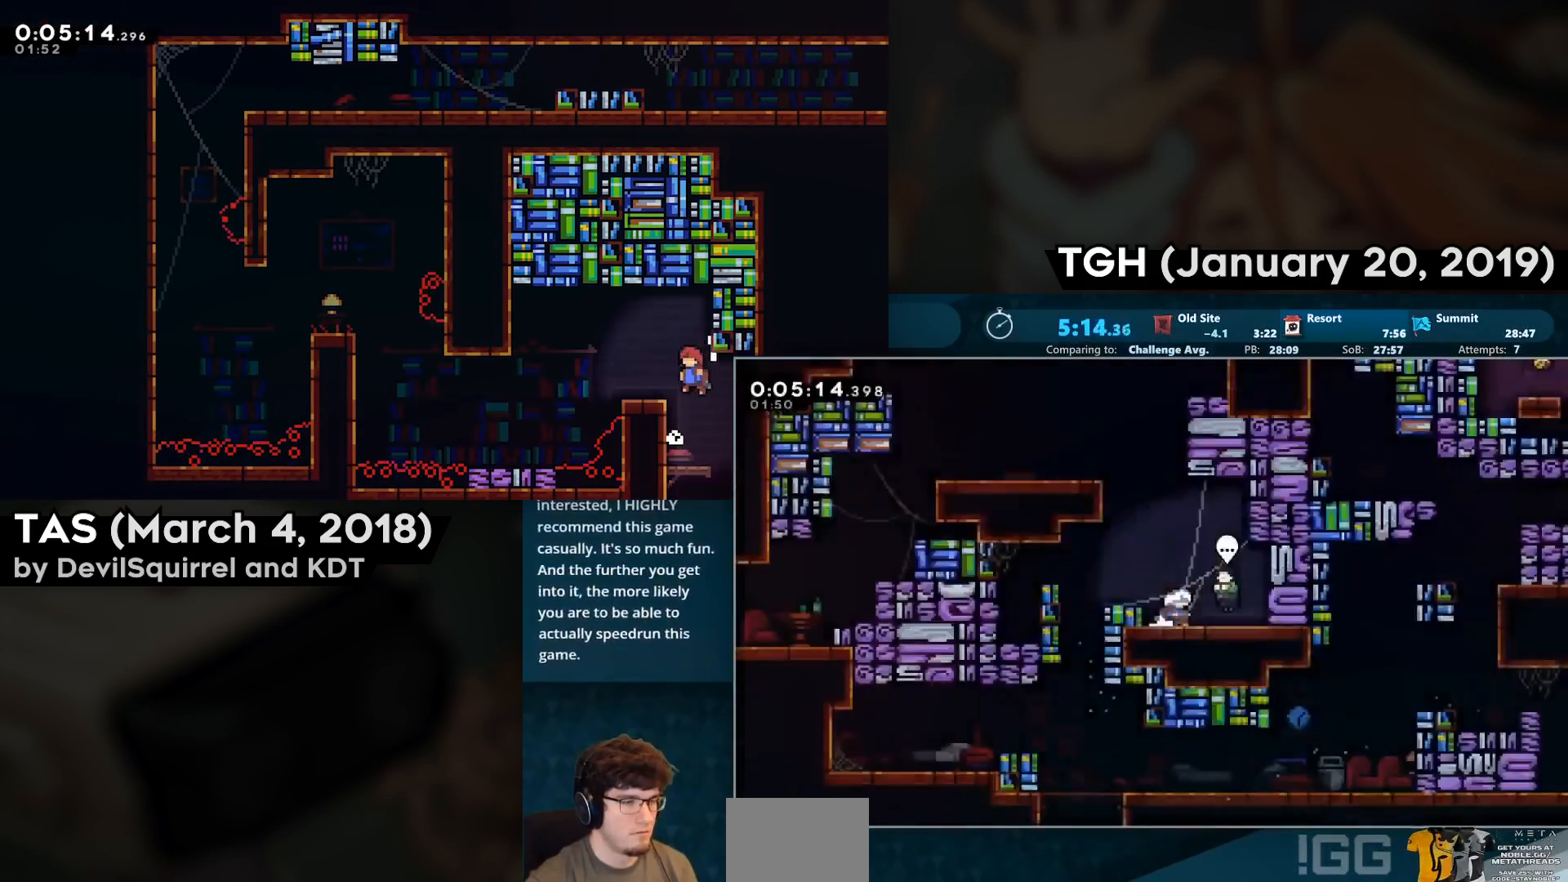
{"buttons": ["CIRCLE", "DPAD_UP"], "left_stick": "center", "right_stick": "center", "events": [[67, "CROSS", "down"], [233, "CROSS", "up"], [233, "DPAD_UP", "down"], [283, "CIRCLE", "down"]]}
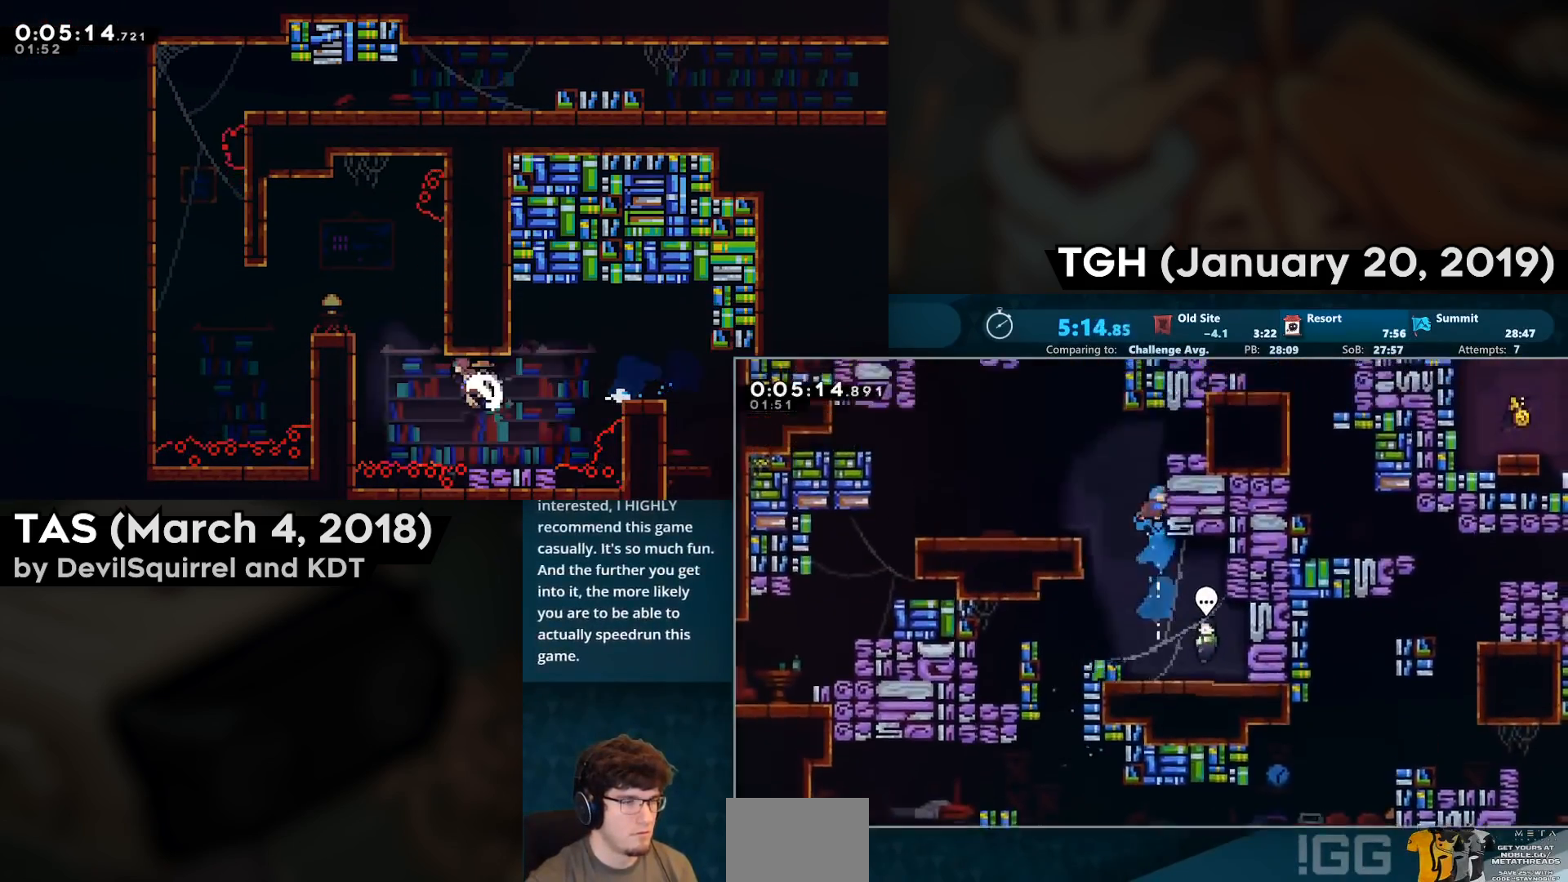
{"buttons": ["CROSS", "SQUARE", "DPAD_RIGHT"], "left_stick": "center", "right_stick": "center", "events": [[33, "CIRCLE", "up"], [33, "CROSS", "down"], [83, "DPAD_RIGHT", "down"], [100, "DPAD_UP", "up"], [383, "CROSS", "up"], [383, "SQUARE", "down"], [417, "CROSS", "down"]]}
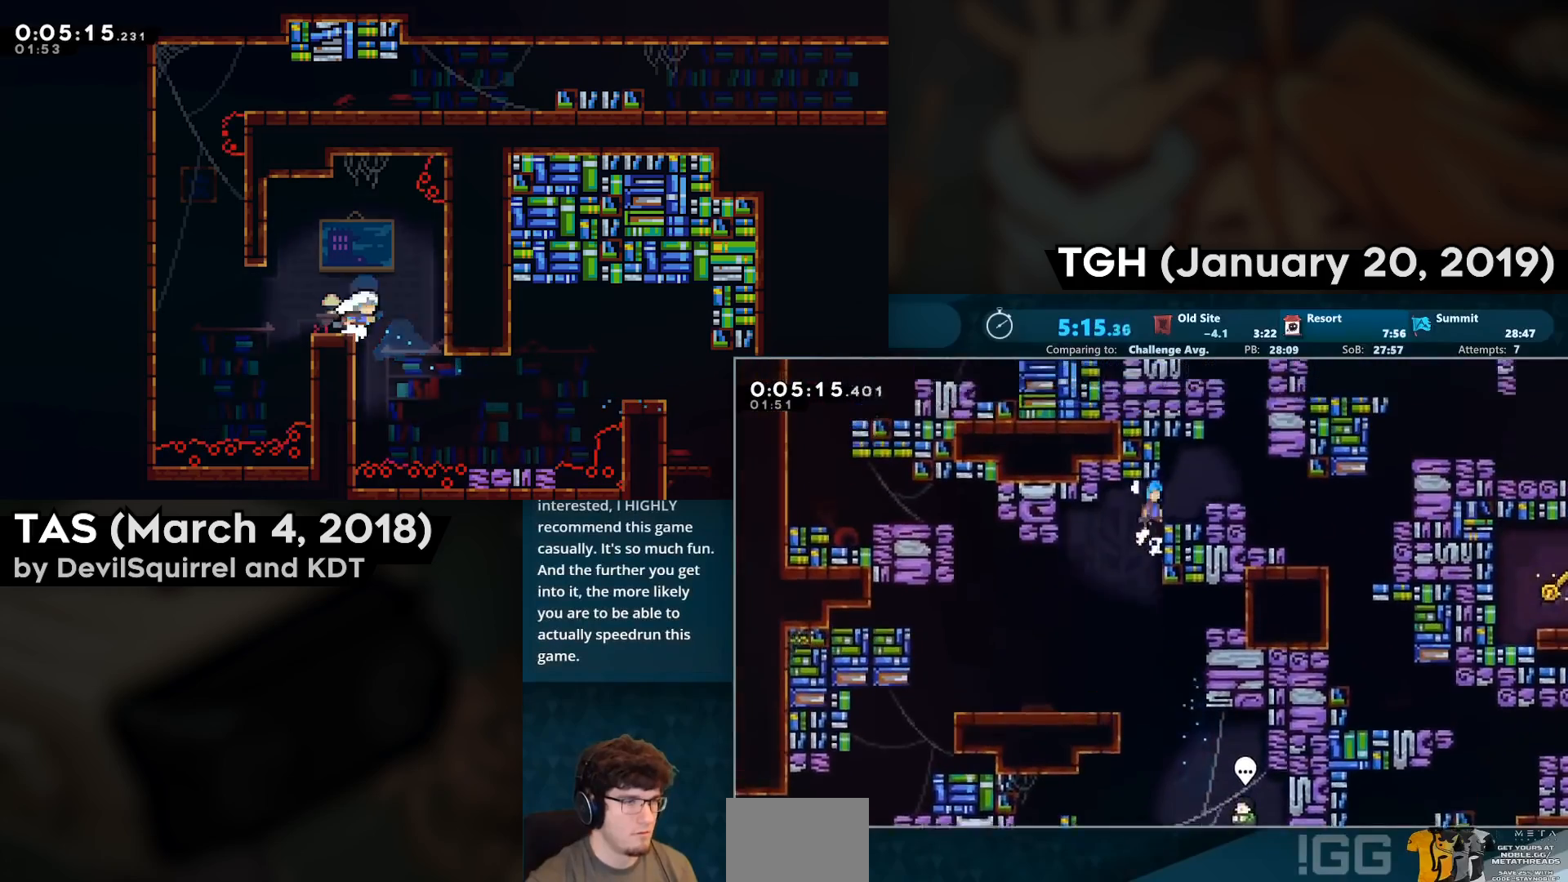
{"buttons": ["DPAD_RIGHT"], "left_stick": "center", "right_stick": "center", "events": [[50, "CROSS", "up"], [50, "SQUARE", "up"], [117, "DPAD_RIGHT", "up"], [217, "DPAD_RIGHT", "down"], [267, "CROSS", "down"], [367, "CROSS", "up"]]}
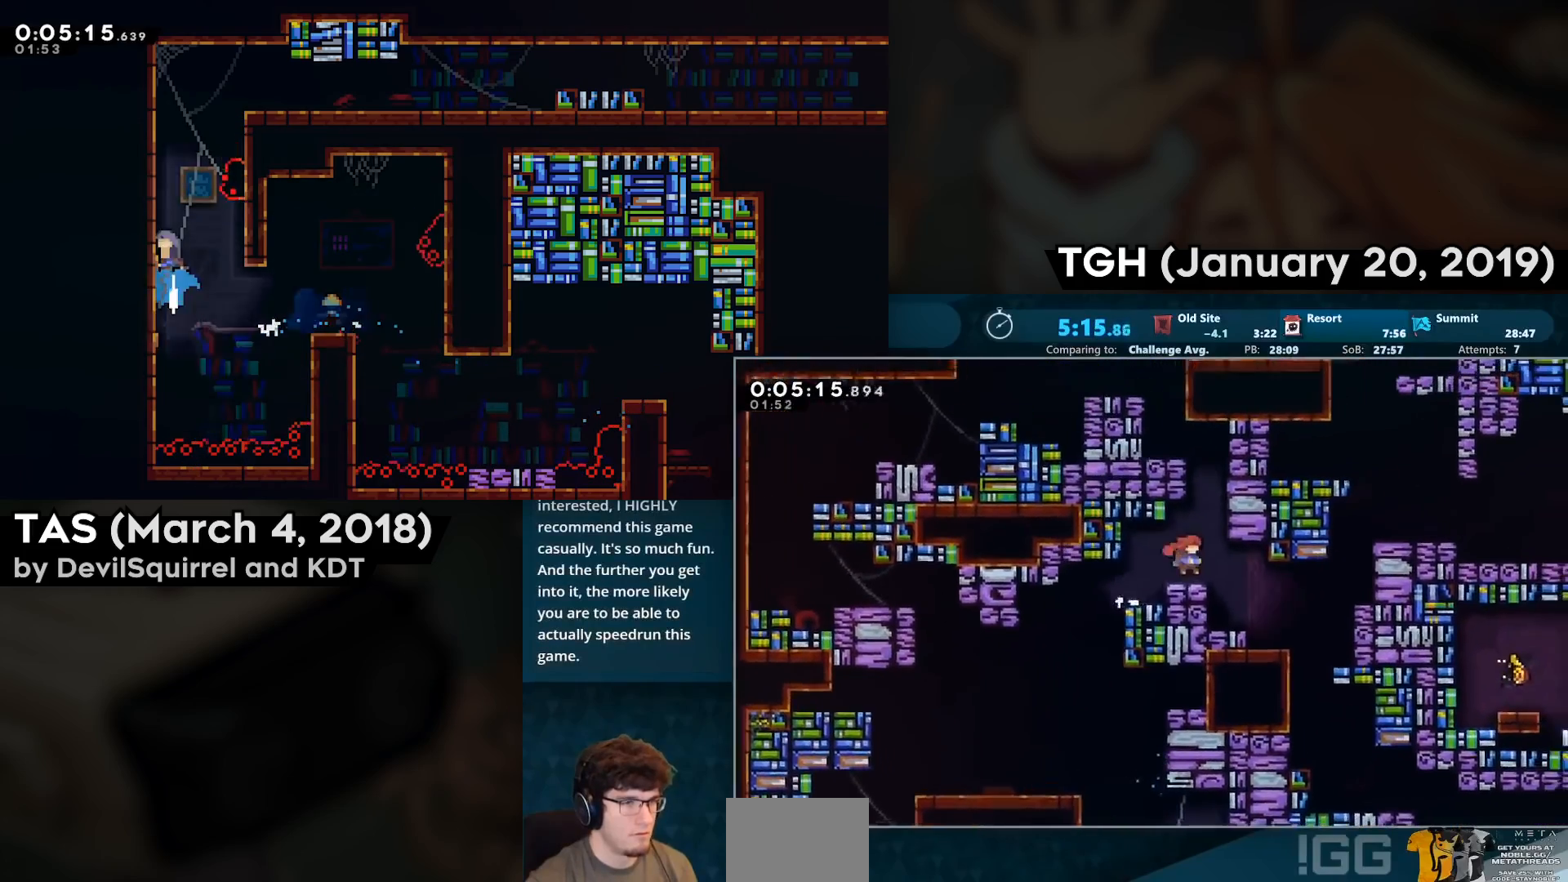
{"buttons": ["CROSS", "SQUARE", "DPAD_RIGHT"], "left_stick": "center", "right_stick": "center", "events": [[83, "CIRCLE", "down"], [317, "CIRCLE", "up"], [433, "CROSS", "down"], [433, "SQUARE", "down"]]}
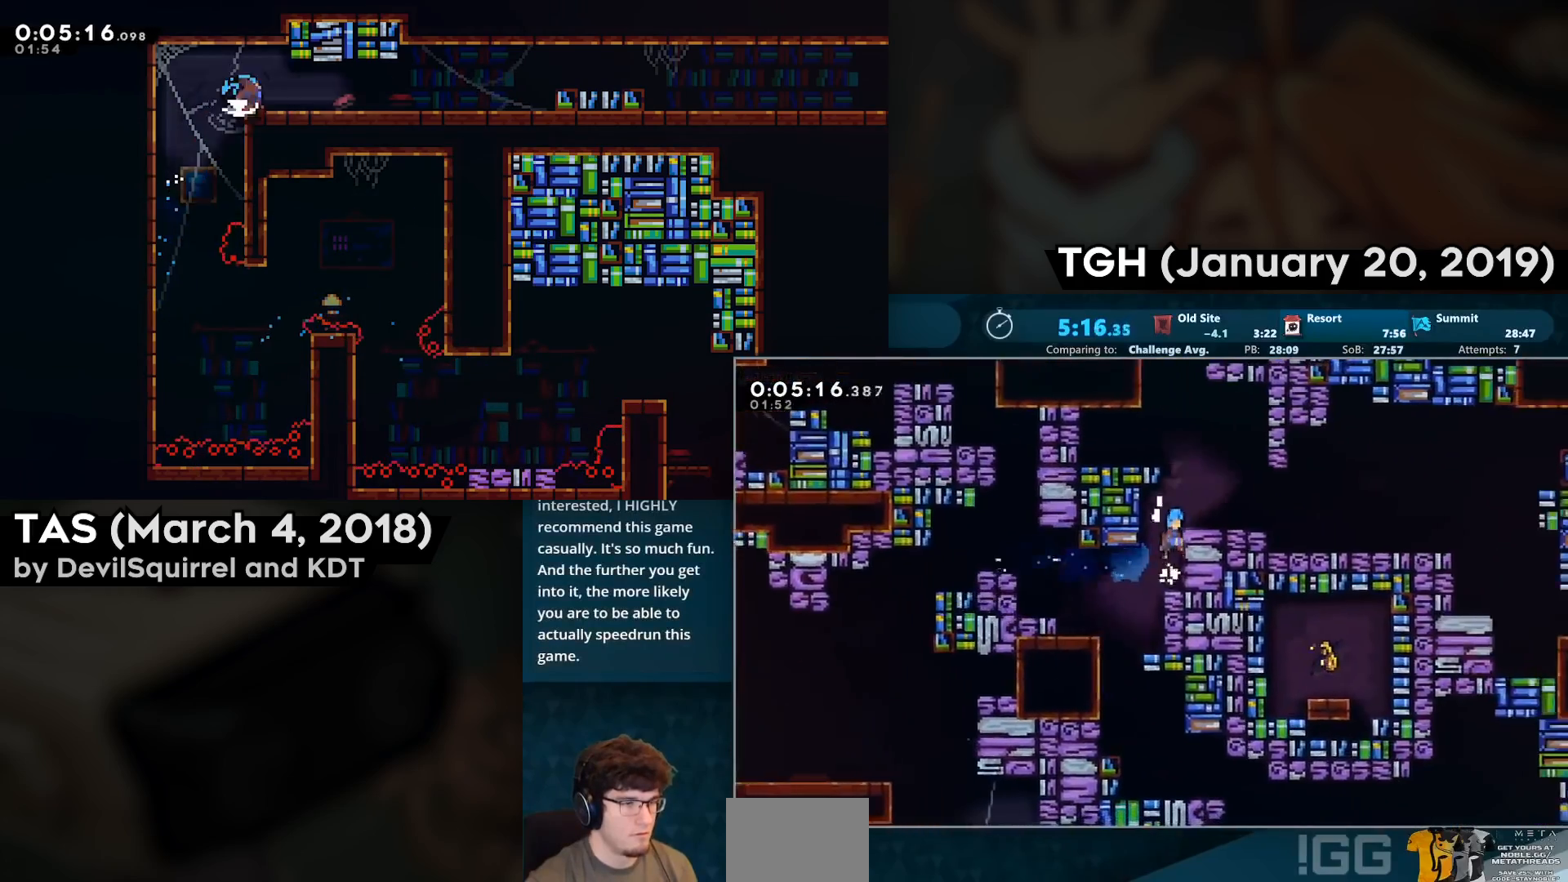
{"buttons": ["DPAD_RIGHT"], "left_stick": "center", "right_stick": "center", "events": [[183, "CROSS", "up"], [183, "SQUARE", "up"], [217, "DPAD_RIGHT", "up"], [300, "DPAD_DOWN", "down"], [300, "DPAD_RIGHT", "down"], [367, "CIRCLE", "down"], [467, "CIRCLE", "up"], [467, "DPAD_DOWN", "up"]]}
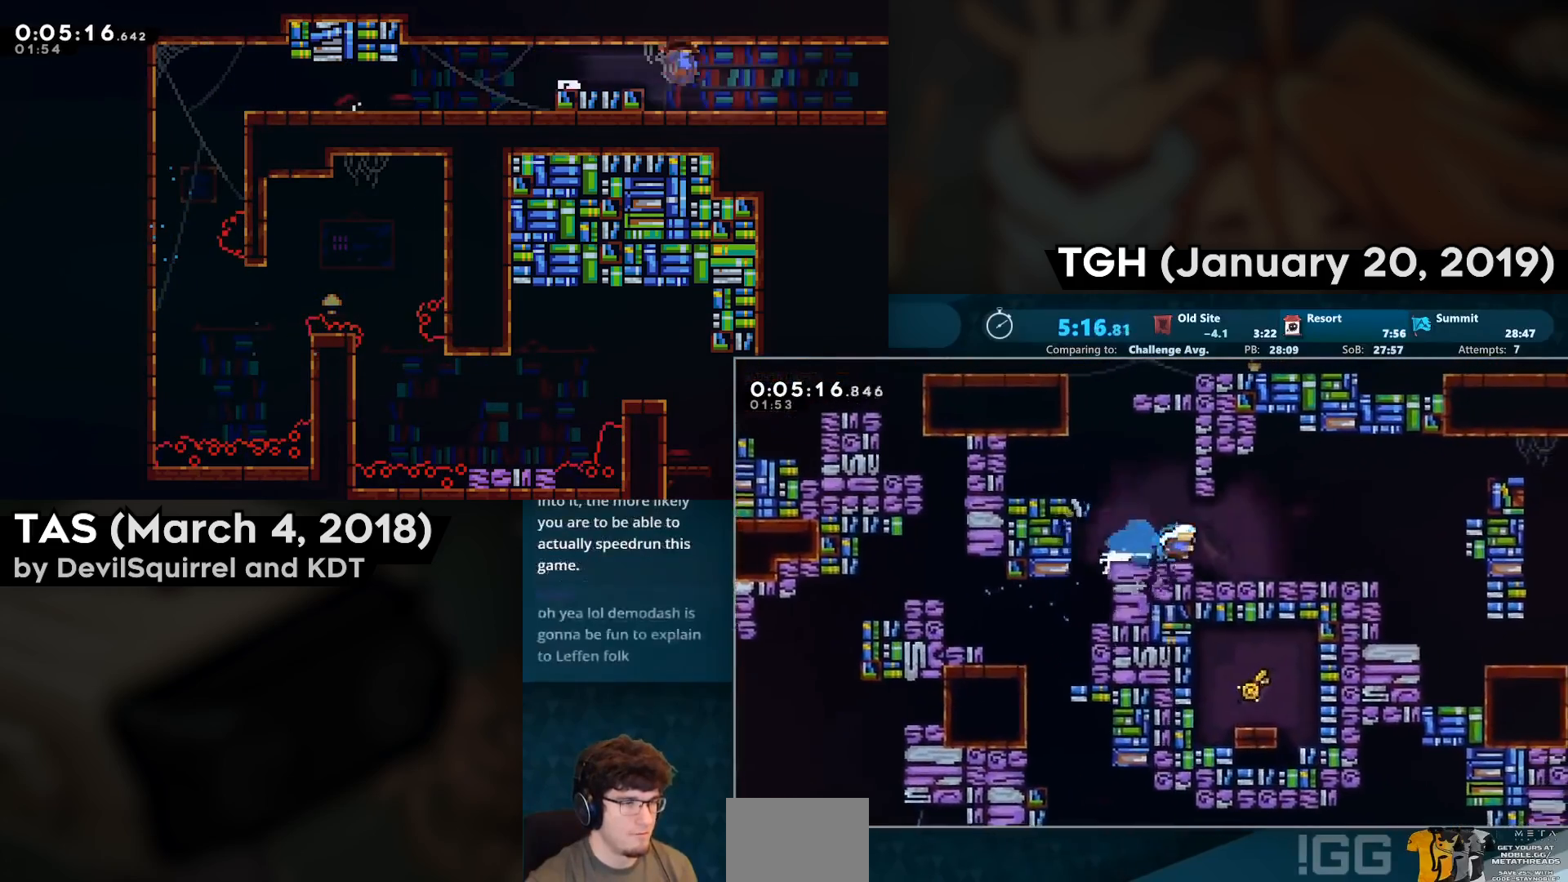
{"buttons": ["DPAD_RIGHT"], "left_stick": "center", "right_stick": "center", "events": [[67, "CROSS", "down"], [200, "DPAD_UP", "down"], [233, "CIRCLE", "down"], [300, "DPAD_UP", "up"], [333, "CROSS", "up"], [350, "CIRCLE", "up"]]}
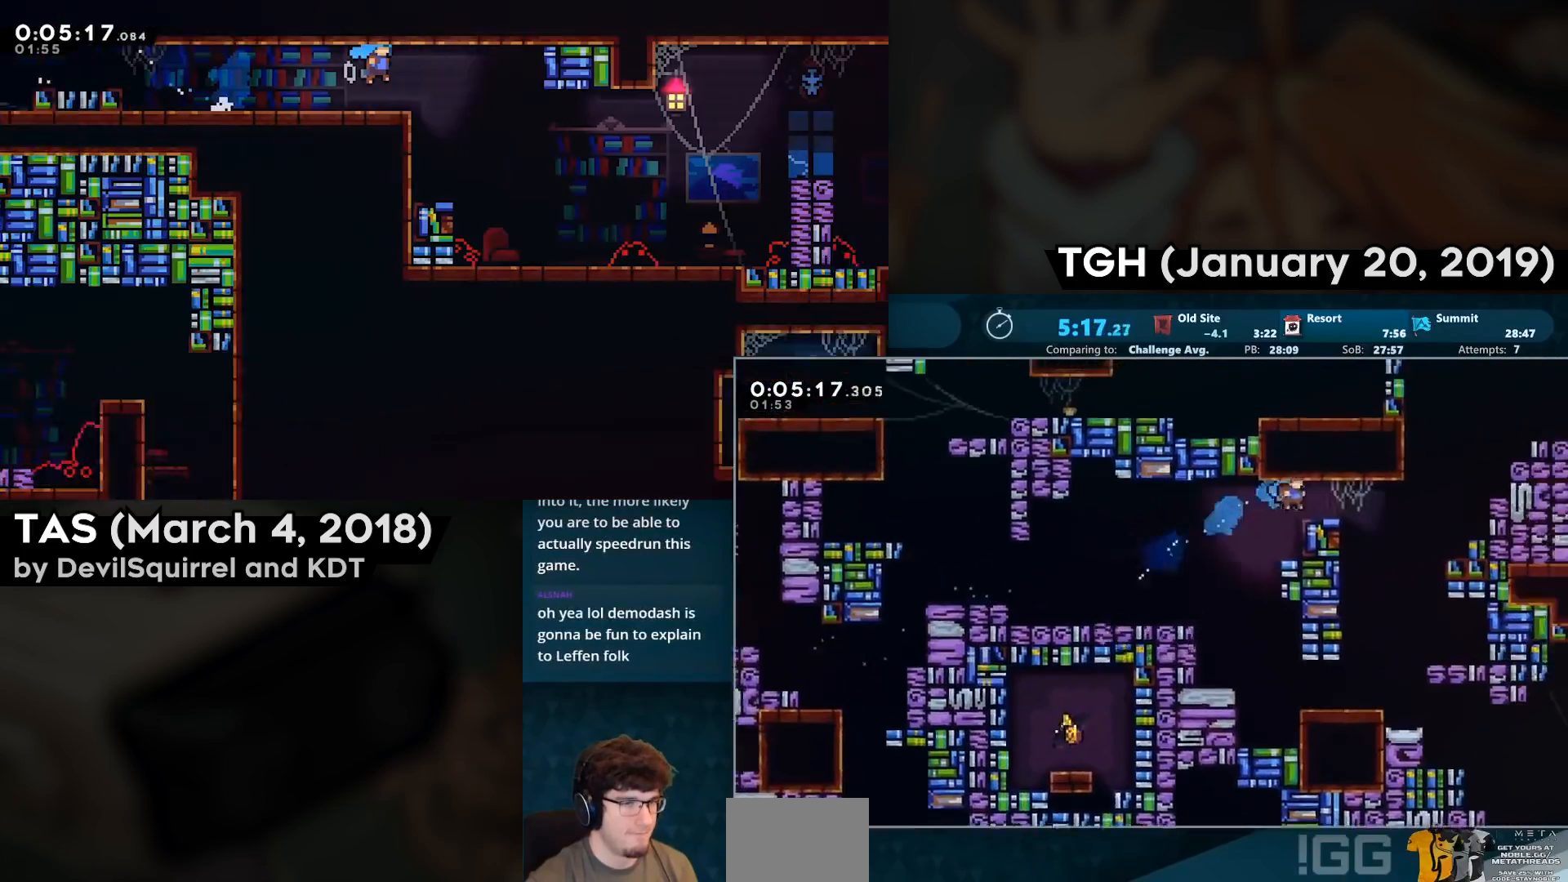
{"buttons": ["CROSS", "SQUARE", "DPAD_RIGHT"], "left_stick": "center", "right_stick": "center", "events": [[117, "CIRCLE", "down"], [233, "CIRCLE", "up"], [267, "CROSS", "down"], [317, "SQUARE", "down"], [417, "CROSS", "up"], [483, "CROSS", "down"]]}
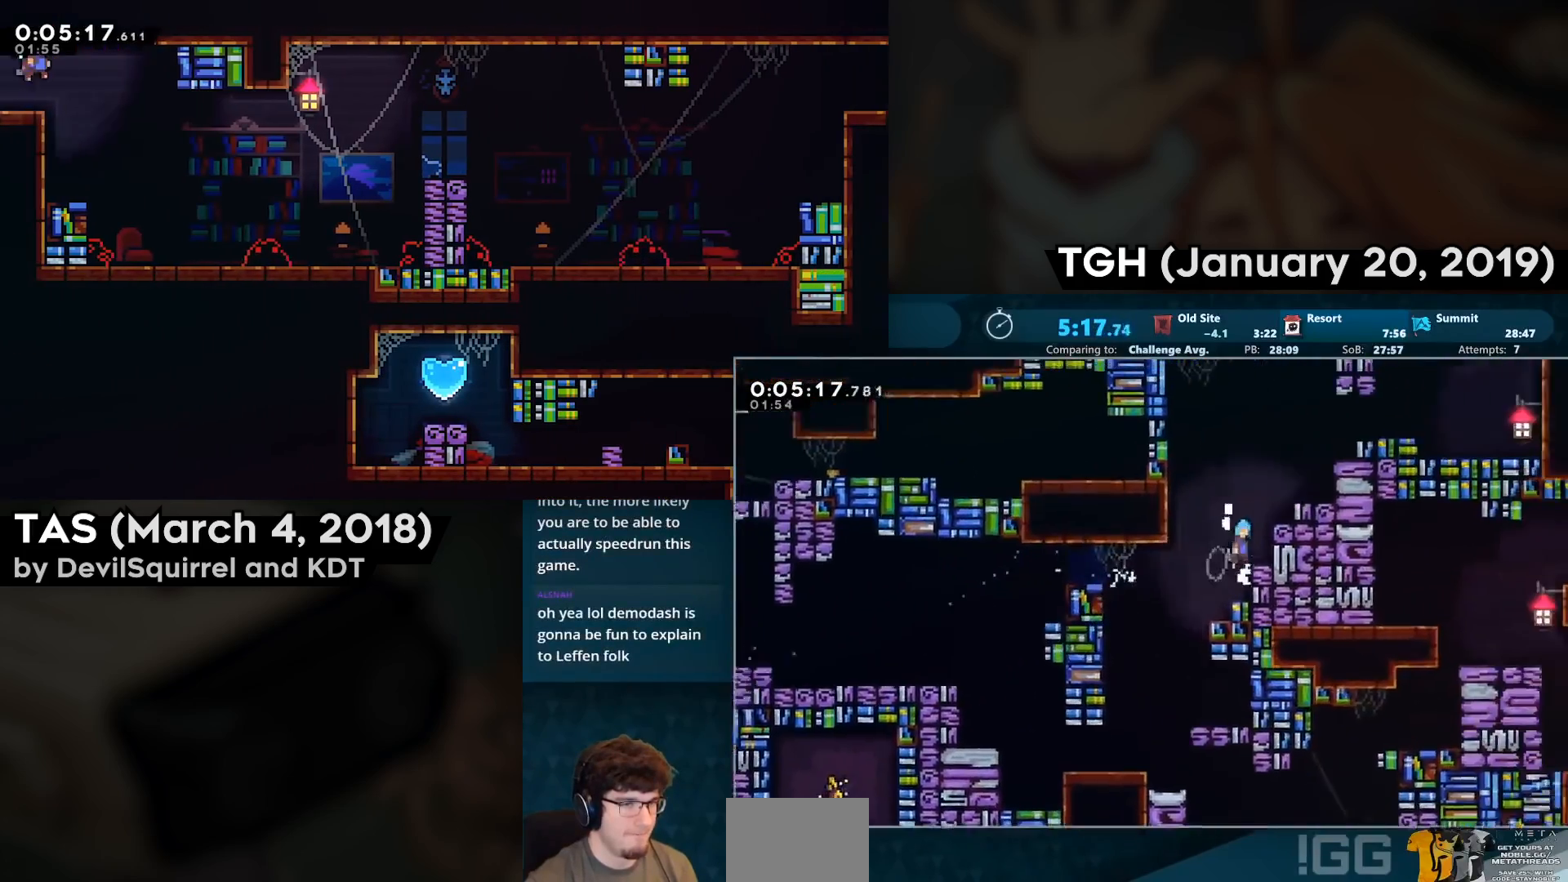
{"buttons": [], "left_stick": "center", "right_stick": "center", "events": [[133, "CROSS", "up"], [283, "CROSS", "down"], [383, "CROSS", "up"], [383, "SQUARE", "up"], [400, "DPAD_RIGHT", "up"], [417, "L1", "down"], [483, "L1", "up"]]}
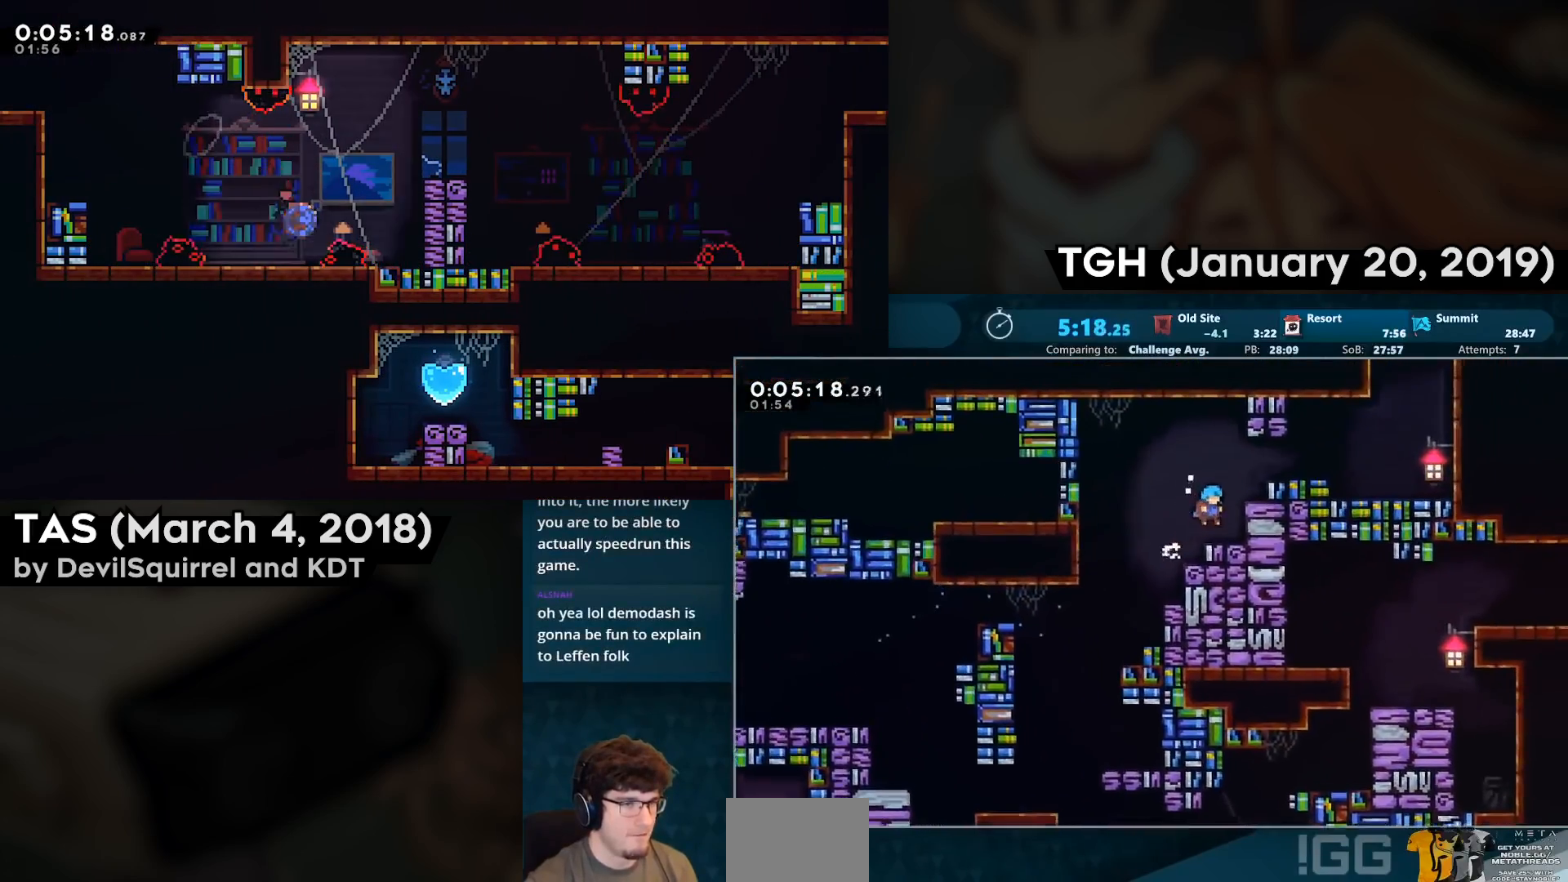
{"buttons": ["DPAD_RIGHT"], "left_stick": "center", "right_stick": "center", "events": [[150, "CROSS", "down"], [183, "DPAD_RIGHT", "down"], [283, "CROSS", "up"], [367, "CIRCLE", "down"], [467, "CIRCLE", "up"]]}
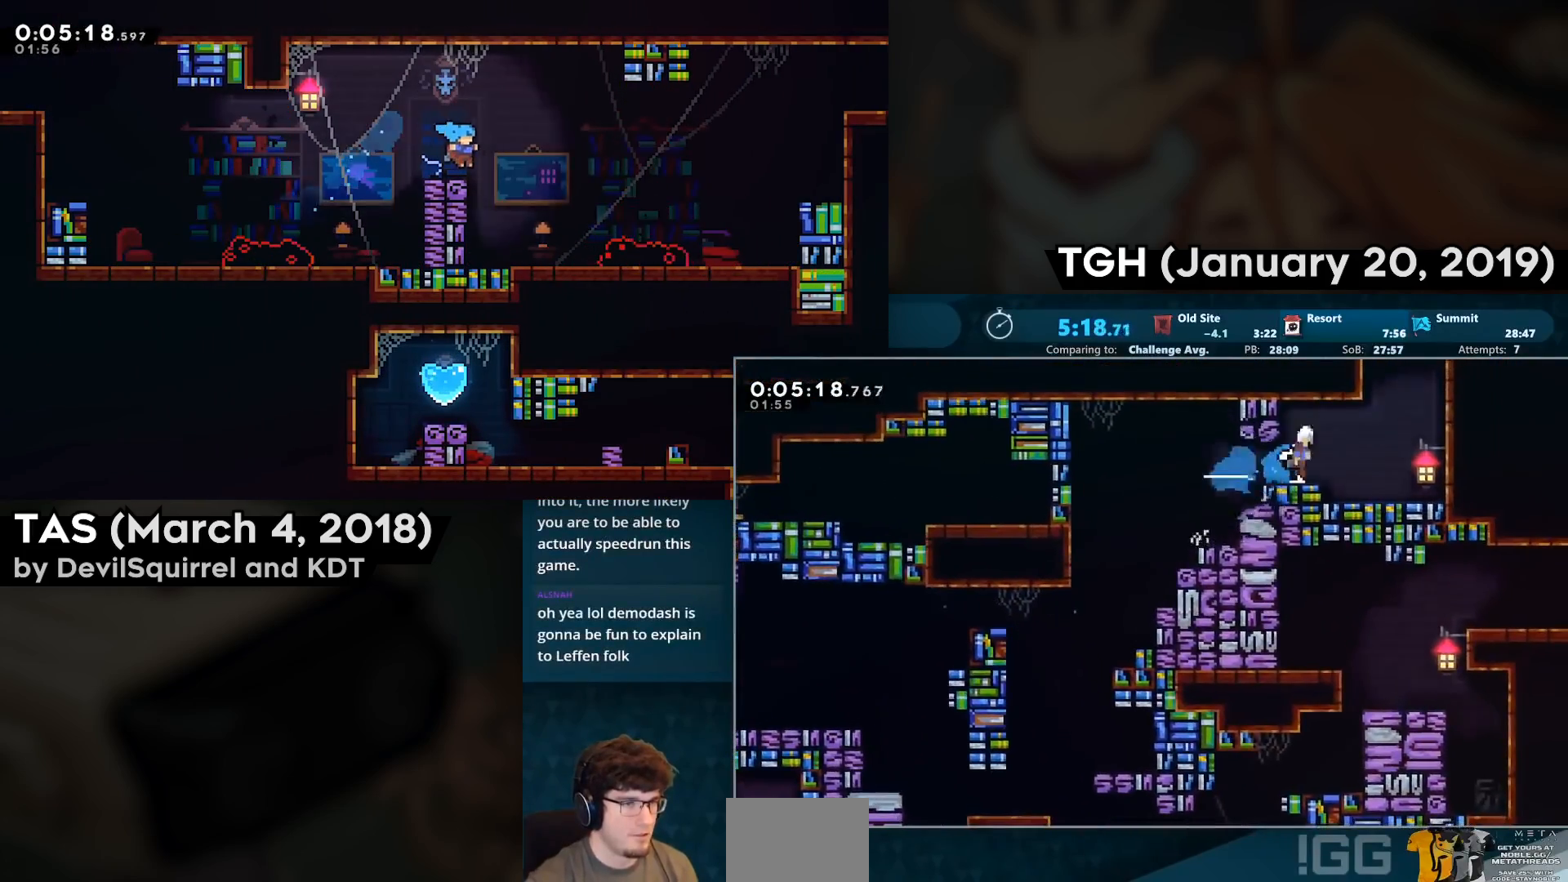
{"buttons": [], "left_stick": "center", "right_stick": "center", "events": [[50, "CROSS", "down"], [267, "DPAD_UP", "down"], [300, "CIRCLE", "down"], [300, "DPAD_RIGHT", "up"], [317, "CROSS", "up"], [450, "CIRCLE", "up"], [450, "DPAD_UP", "up"]]}
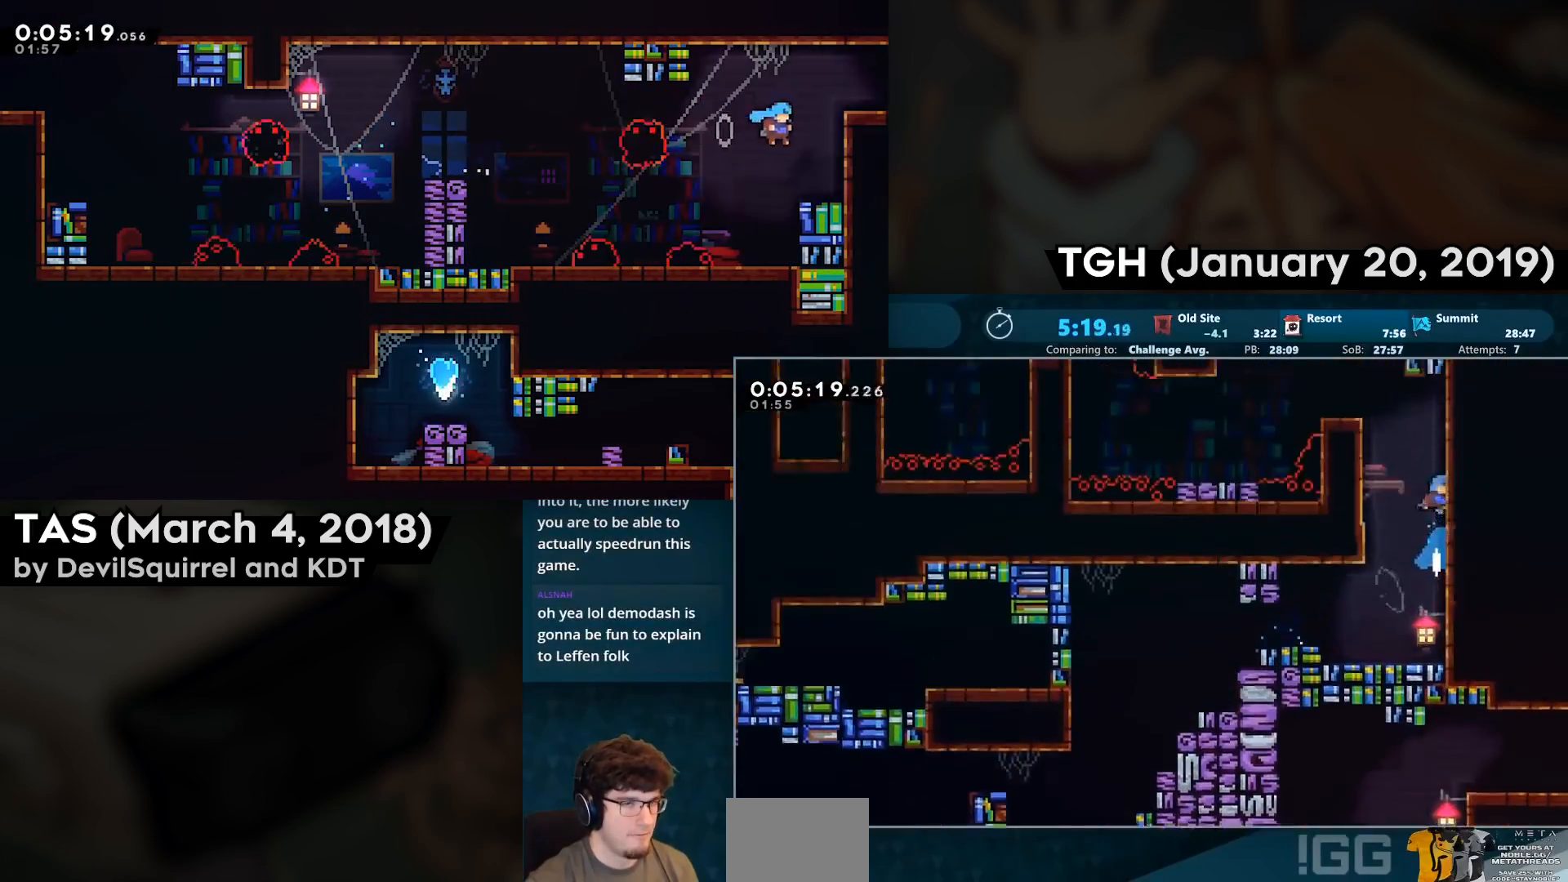
{"buttons": [], "left_stick": "center", "right_stick": "center", "events": []}
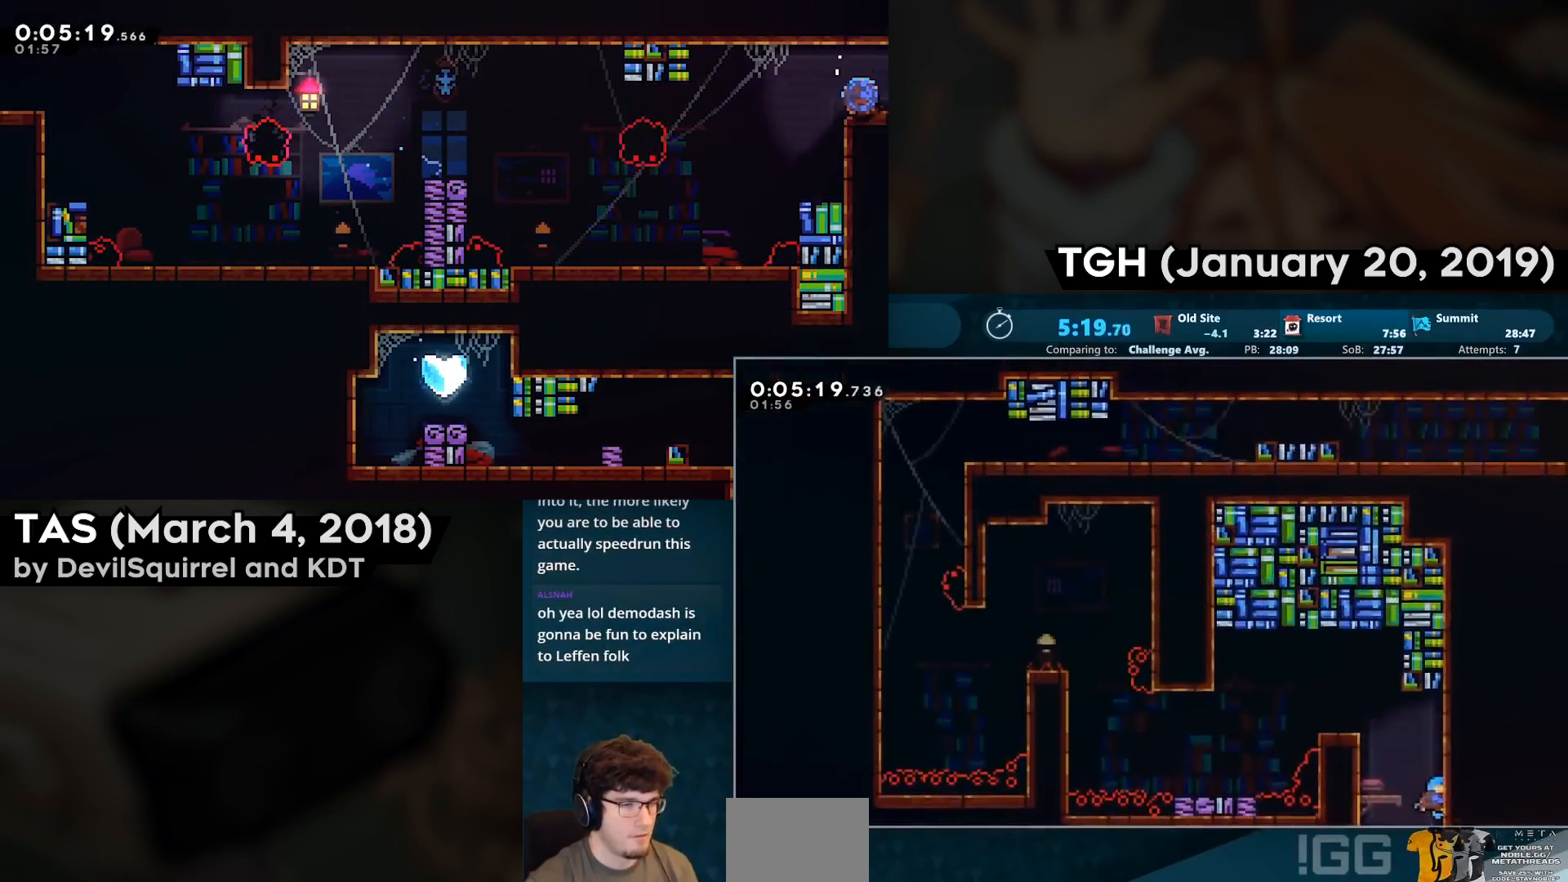
{"buttons": ["DPAD_LEFT"], "left_stick": "center", "right_stick": "center", "events": [[67, "CROSS", "down"], [267, "CROSS", "up"], [267, "DPAD_LEFT", "down"], [283, "DPAD_DOWN", "down"], [333, "CIRCLE", "down"], [483, "CIRCLE", "up"], [483, "DPAD_DOWN", "up"]]}
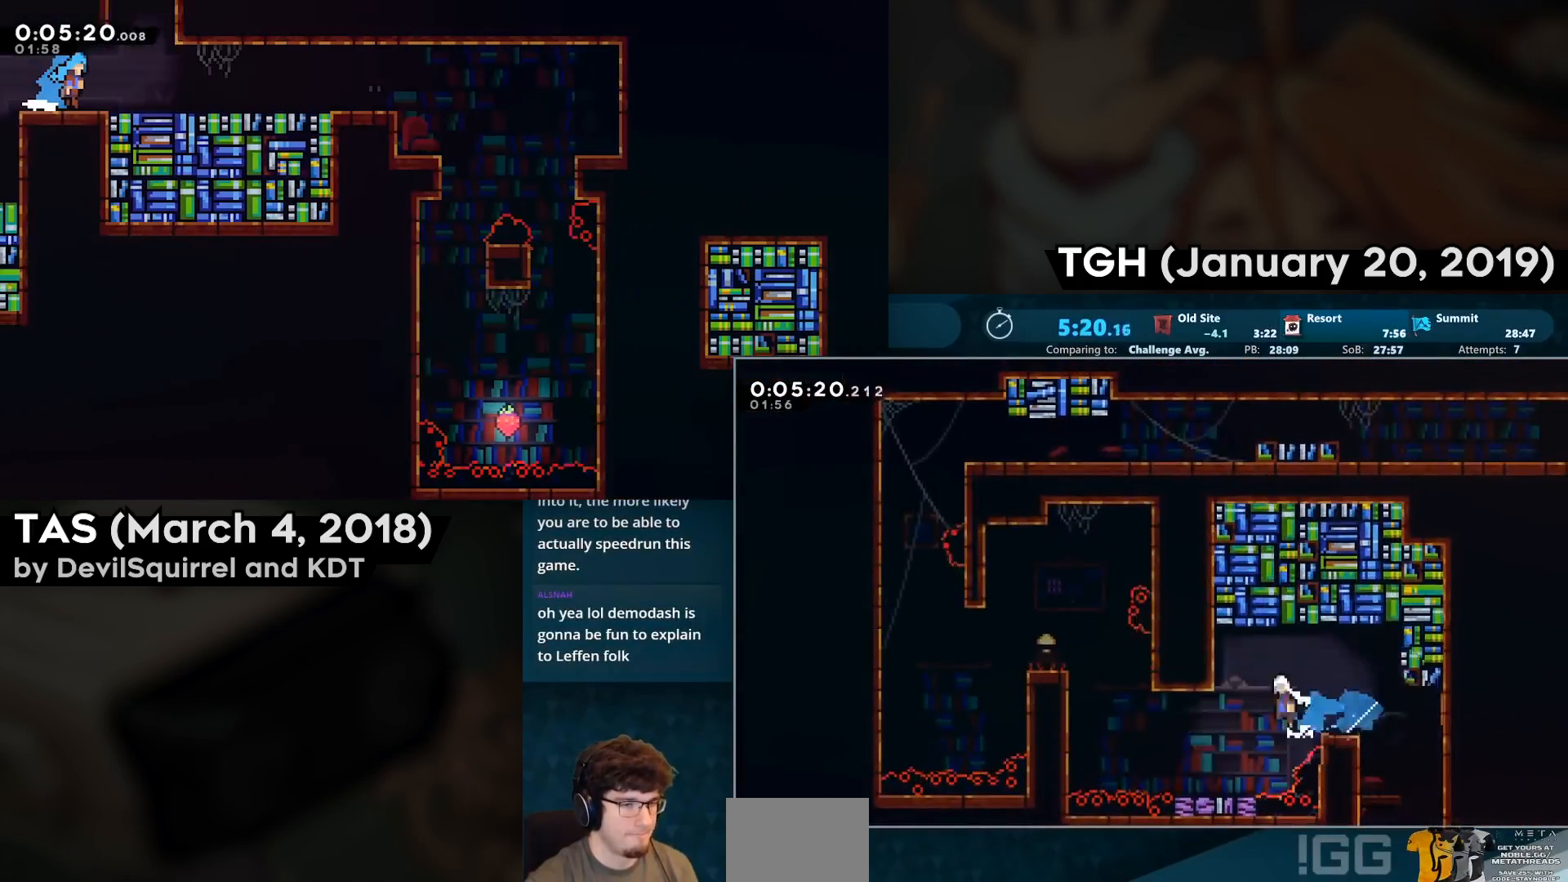
{"buttons": ["CROSS", "SQUARE"], "left_stick": "center", "right_stick": "center", "events": [[17, "CROSS", "down"], [183, "CROSS", "up"], [183, "SQUARE", "down"], [283, "CROSS", "down"], [417, "CROSS", "up"], [417, "DPAD_LEFT", "up"], [467, "CROSS", "down"]]}
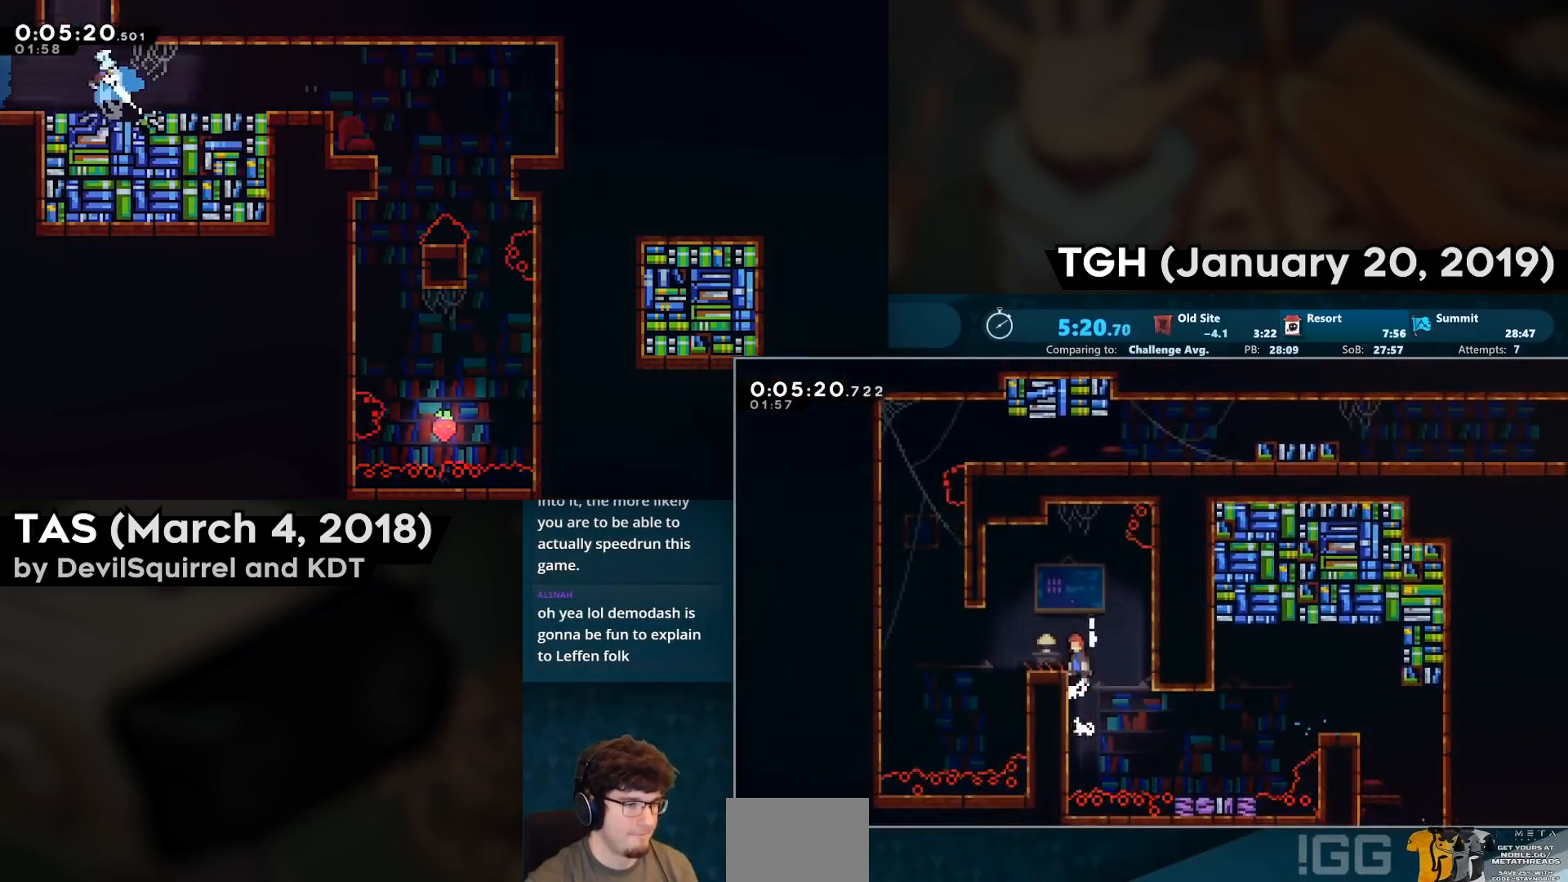
{"buttons": ["DPAD_LEFT"], "left_stick": "center", "right_stick": "center", "events": [[100, "SQUARE", "up"], [117, "CROSS", "up"], [117, "DPAD_DOWN", "down"], [117, "DPAD_LEFT", "down"], [167, "CIRCLE", "down"], [283, "CIRCLE", "up"], [317, "DPAD_DOWN", "up"], [350, "CROSS", "down"], [500, "CROSS", "up"]]}
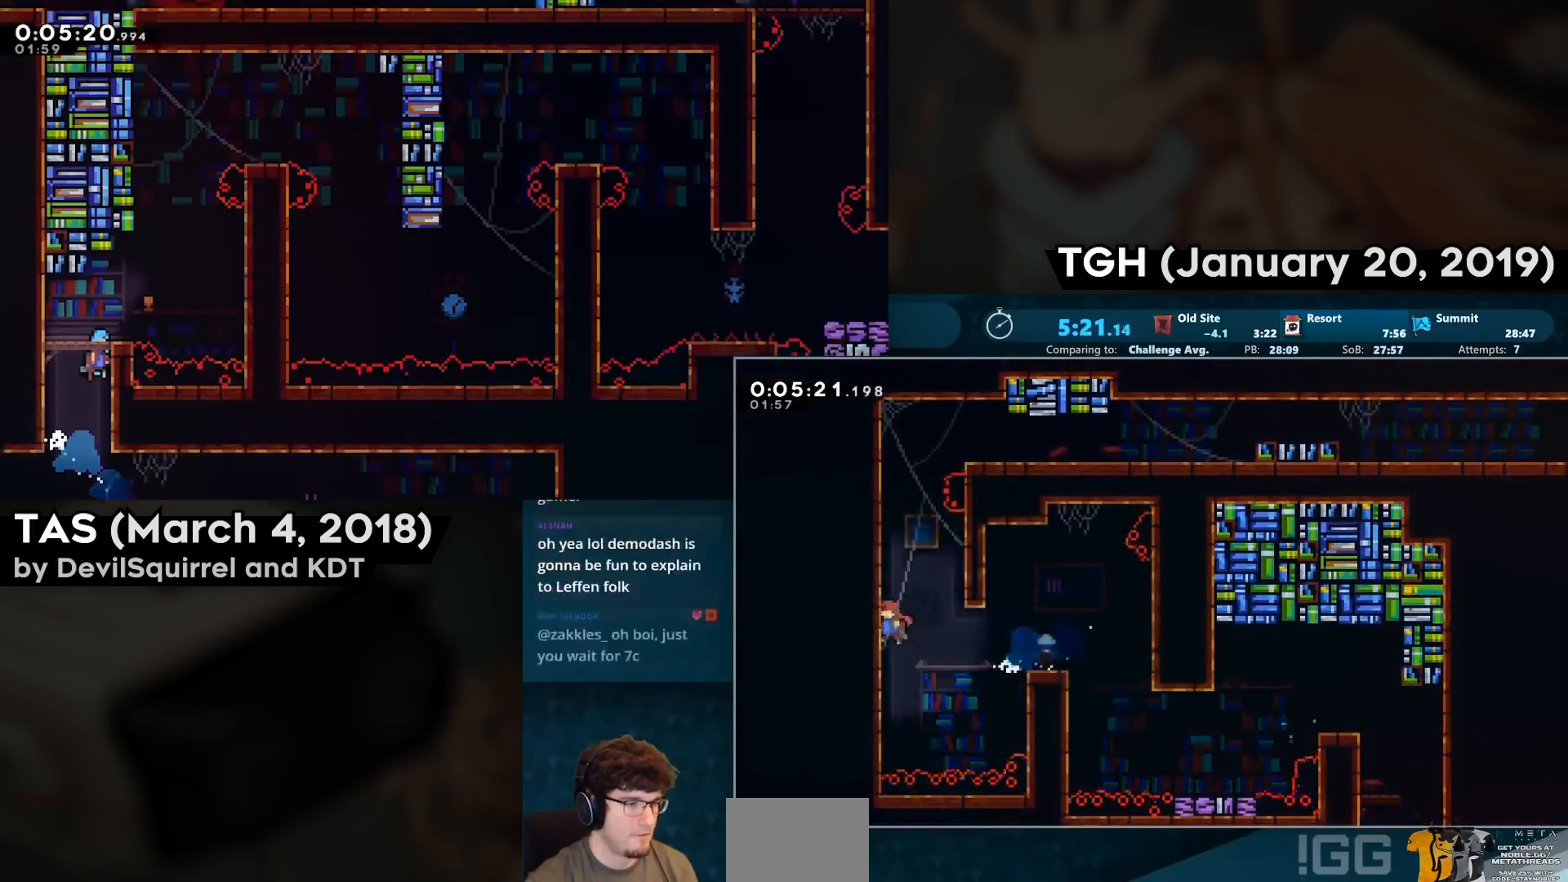
{"buttons": ["DPAD_RIGHT"], "left_stick": "center", "right_stick": "center", "events": [[33, "DPAD_LEFT", "up"], [33, "DPAD_UP", "down"], [67, "CIRCLE", "down"], [300, "CROSS", "down"], [350, "CIRCLE", "up"], [383, "DPAD_RIGHT", "down"], [400, "DPAD_UP", "up"], [417, "CROSS", "up"]]}
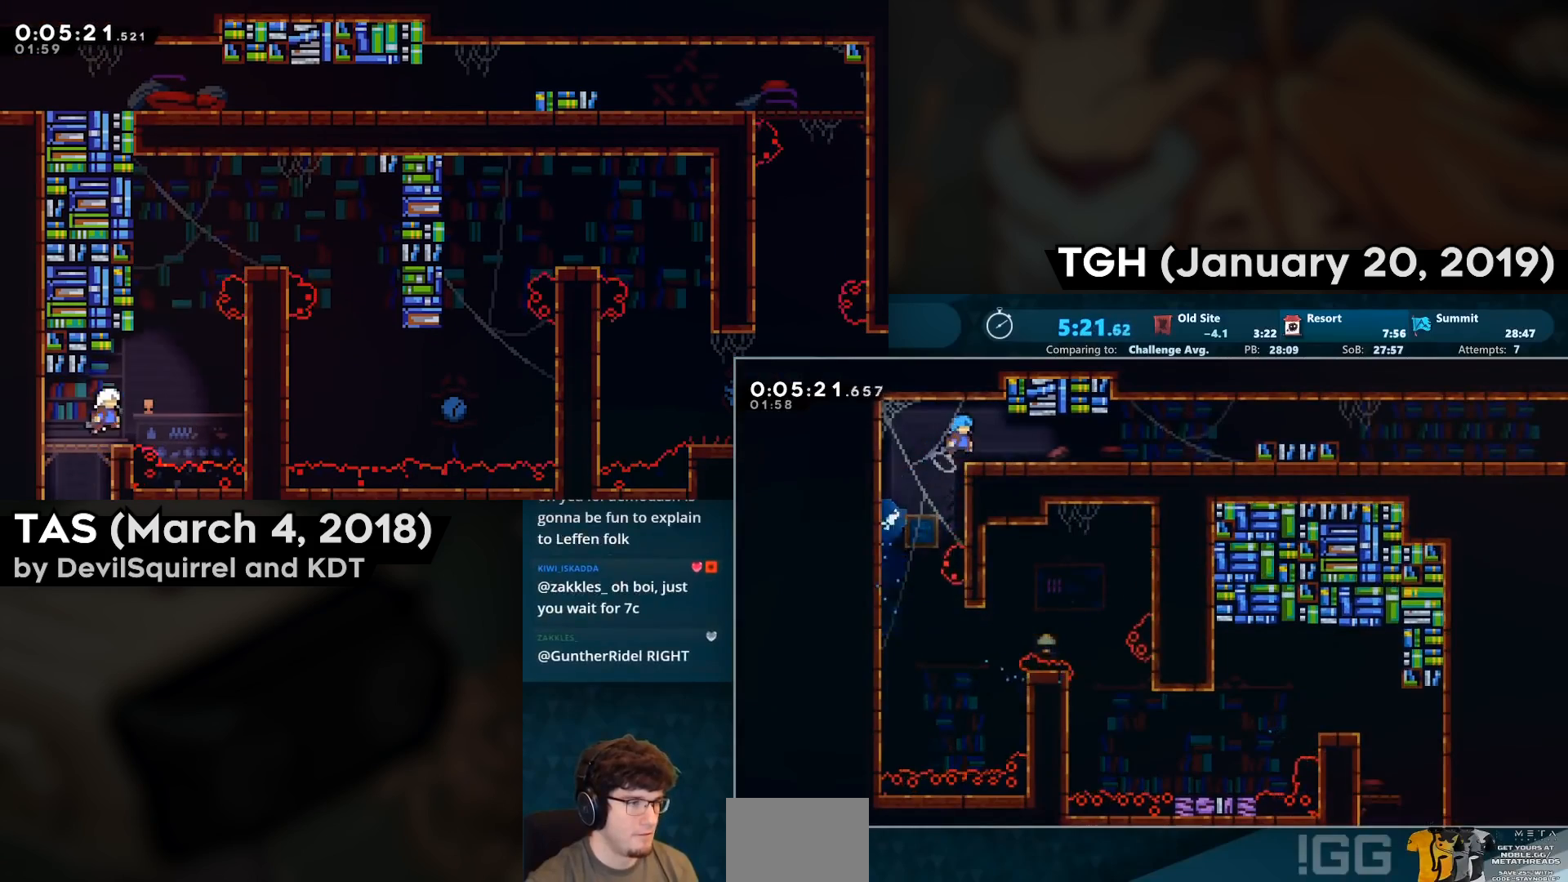
{"buttons": ["CROSS", "DPAD_RIGHT"], "left_stick": "center", "right_stick": "center", "events": [[67, "DPAD_RIGHT", "up"], [200, "DPAD_DOWN", "down"], [200, "DPAD_RIGHT", "down"], [217, "CIRCLE", "down"], [250, "CROSS", "down"], [300, "CIRCLE", "up"], [300, "CROSS", "up"], [300, "DPAD_DOWN", "up"], [400, "CROSS", "down"]]}
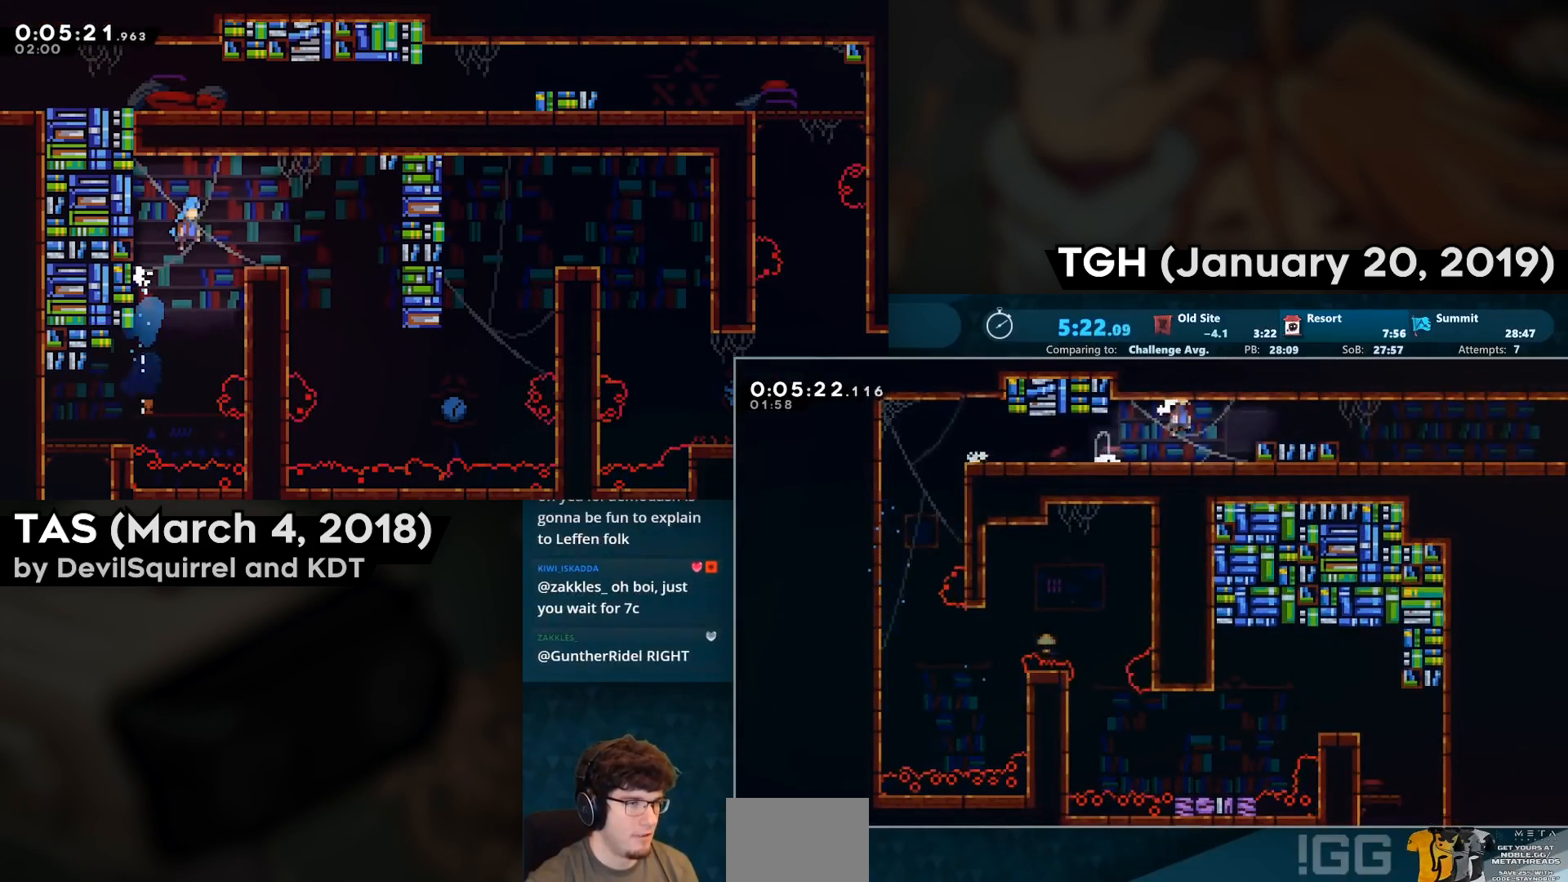
{"buttons": ["DPAD_DOWN", "DPAD_RIGHT"], "left_stick": "center", "right_stick": "center", "events": [[17, "CROSS", "up"], [200, "DPAD_DOWN", "down"], [217, "CIRCLE", "down"], [233, "CROSS", "down"], [367, "CIRCLE", "up"], [367, "CROSS", "up"]]}
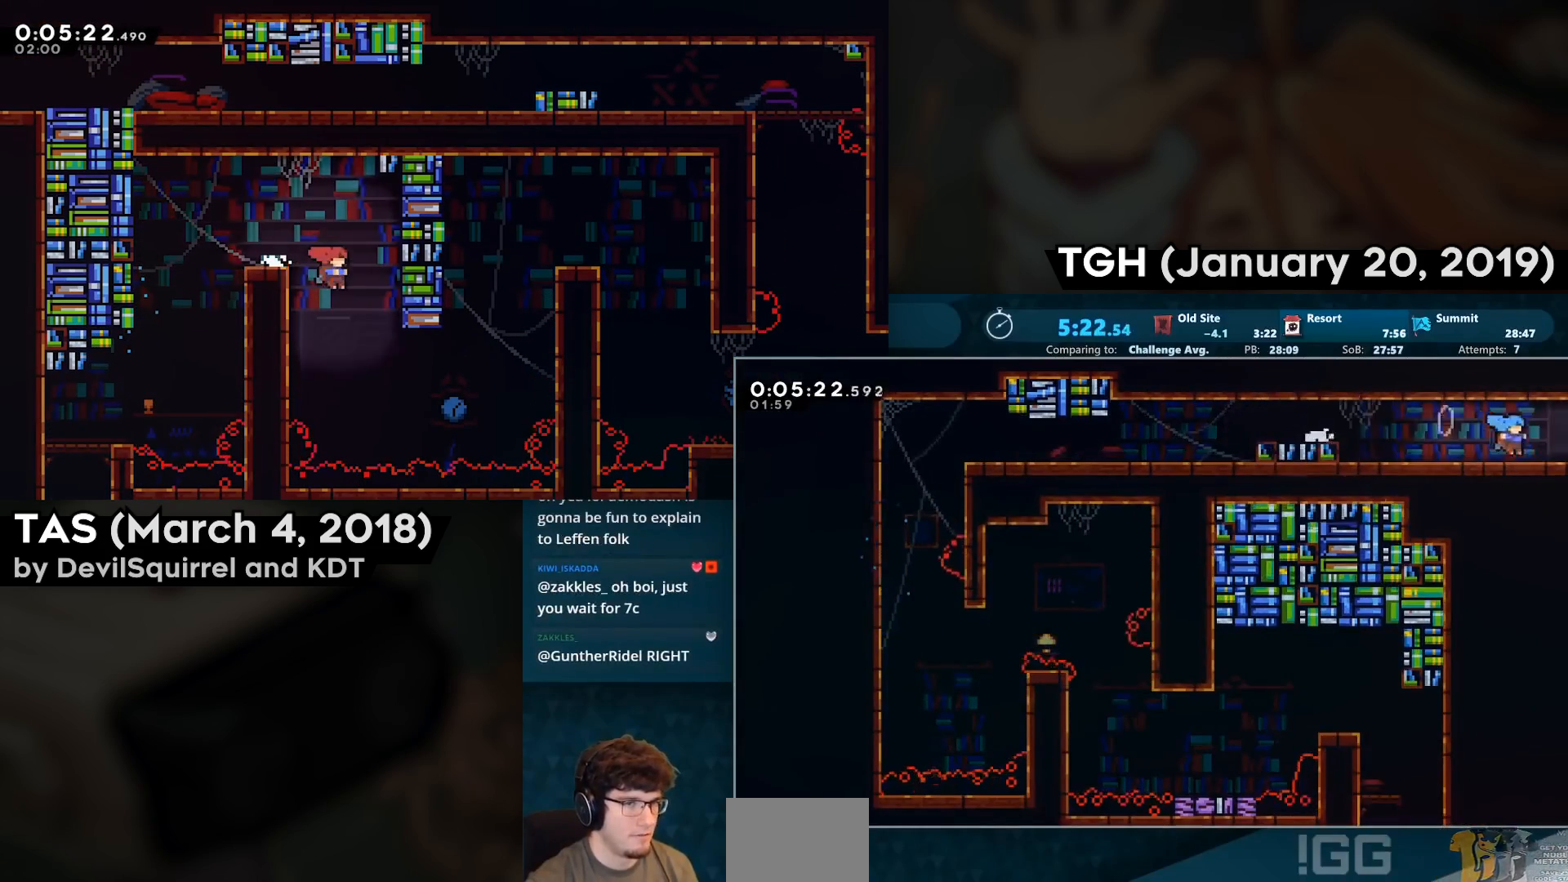
{"buttons": ["DPAD_RIGHT"], "left_stick": "center", "right_stick": "center", "events": [[67, "CIRCLE", "down"], [83, "CROSS", "down"], [200, "CIRCLE", "up"], [200, "CROSS", "up"], [267, "DPAD_DOWN", "up"], [267, "DPAD_RIGHT", "up"], [417, "DPAD_RIGHT", "down"]]}
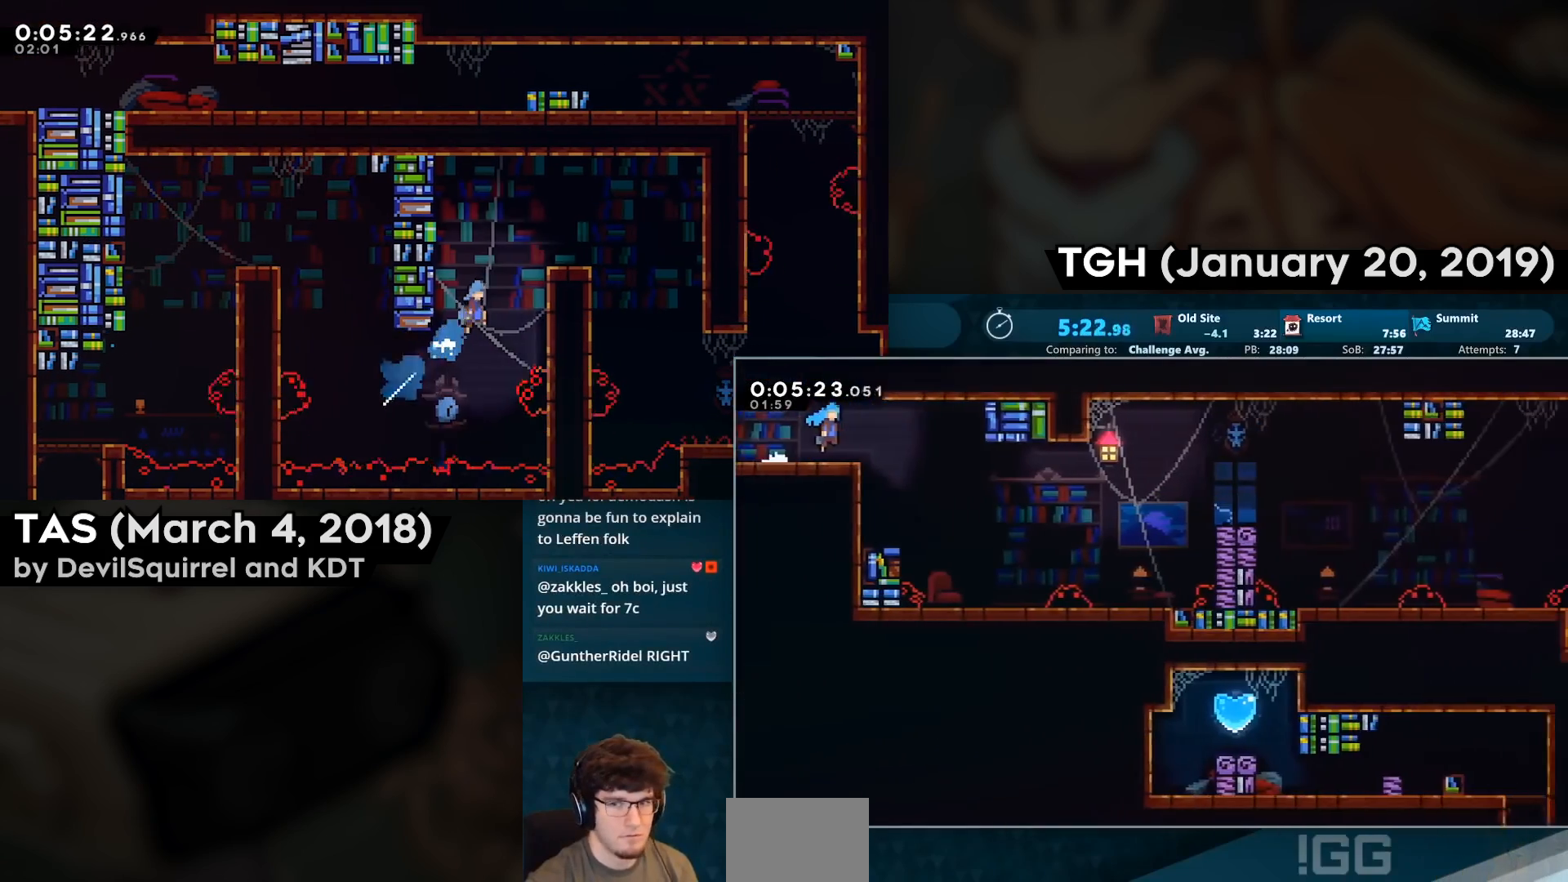
{"buttons": ["DPAD_RIGHT"], "left_stick": "center", "right_stick": "center", "events": []}
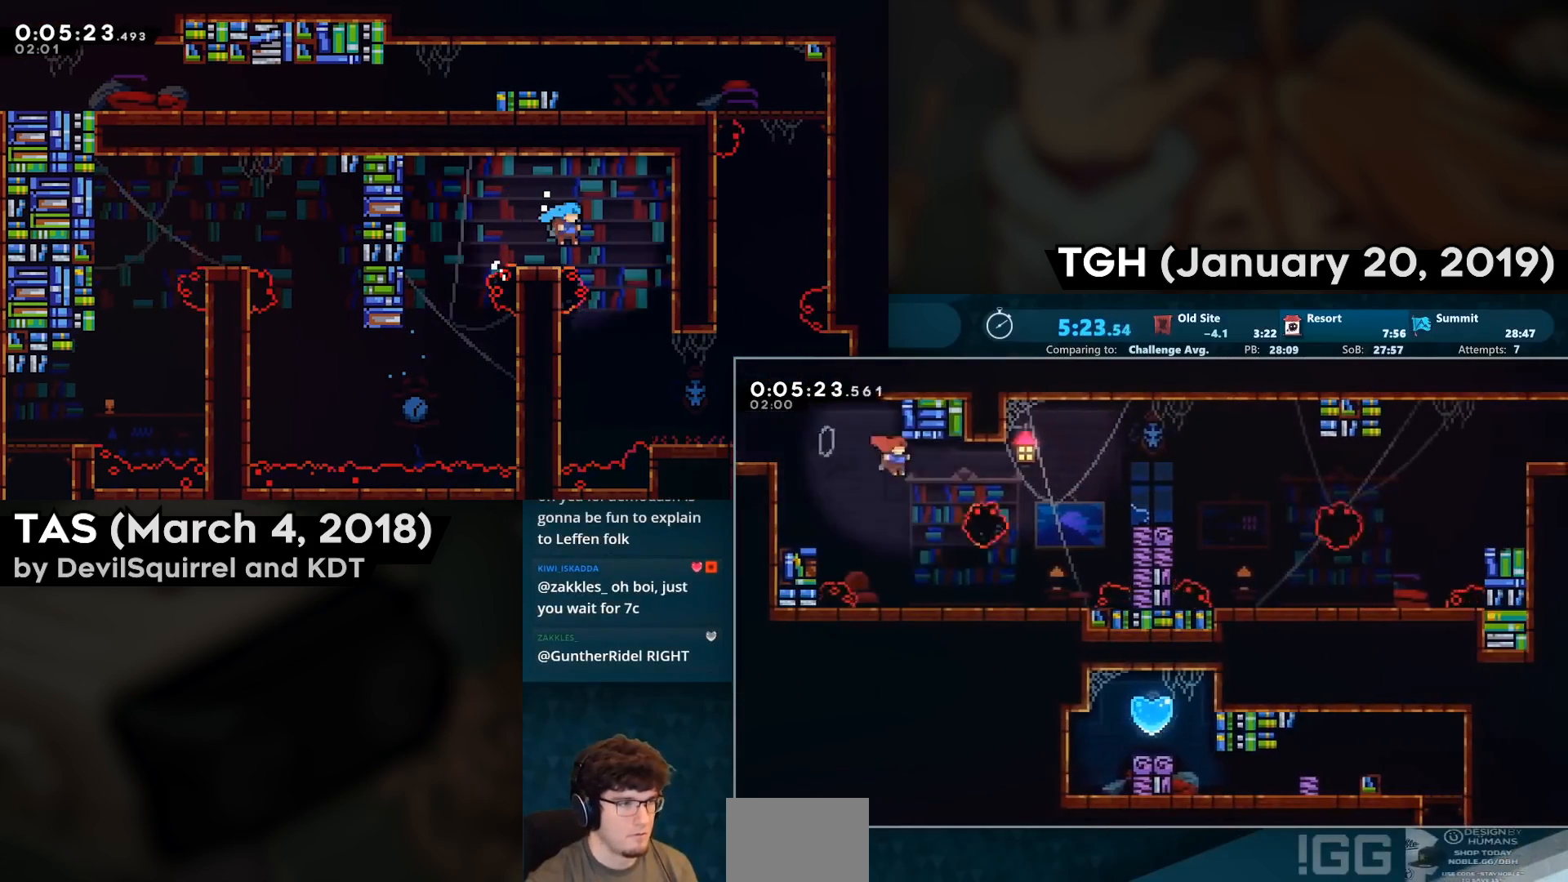
{"buttons": ["CROSS", "SQUARE", "DPAD_RIGHT"], "left_stick": "center", "right_stick": "center", "events": [[200, "CIRCLE", "down"], [367, "CIRCLE", "up"], [467, "CROSS", "down"], [467, "SQUARE", "down"]]}
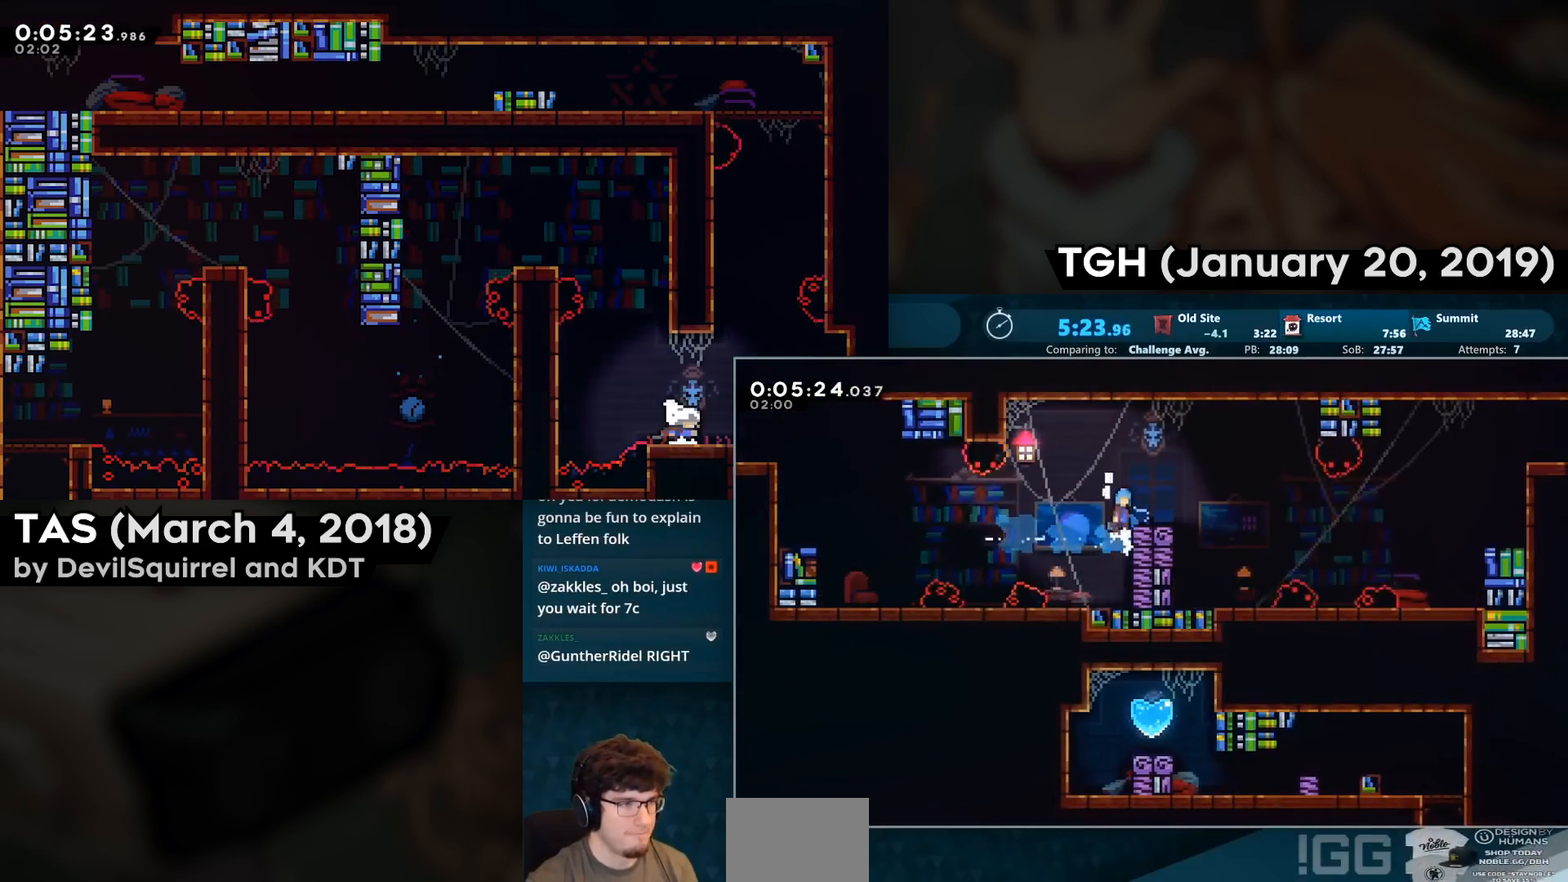
{"buttons": ["CROSS", "DPAD_RIGHT"], "left_stick": "center", "right_stick": "center", "events": [[33, "SQUARE", "up"], [50, "CROSS", "up"], [200, "DPAD_DOWN", "down"], [250, "CIRCLE", "down"], [367, "CIRCLE", "up"], [400, "DPAD_DOWN", "up"], [450, "CROSS", "down"]]}
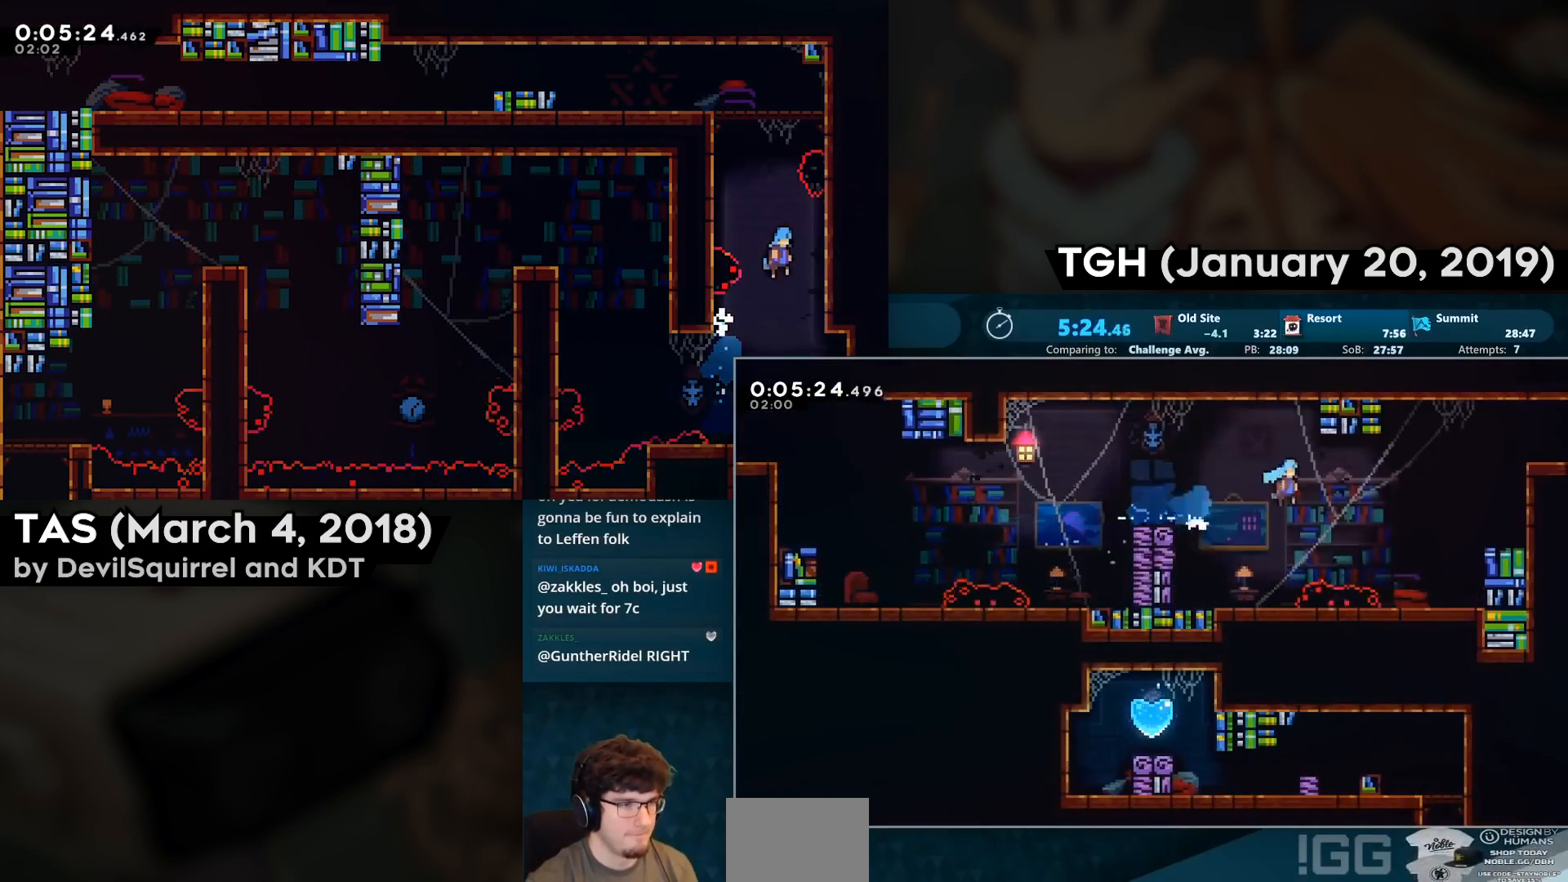
{"buttons": ["CROSS", "SQUARE", "L2", "DPAD_RIGHT"], "left_stick": "center", "right_stick": "center", "events": [[283, "CROSS", "up"], [283, "SQUARE", "down"], [367, "CROSS", "down"], [400, "L2", "down"]]}
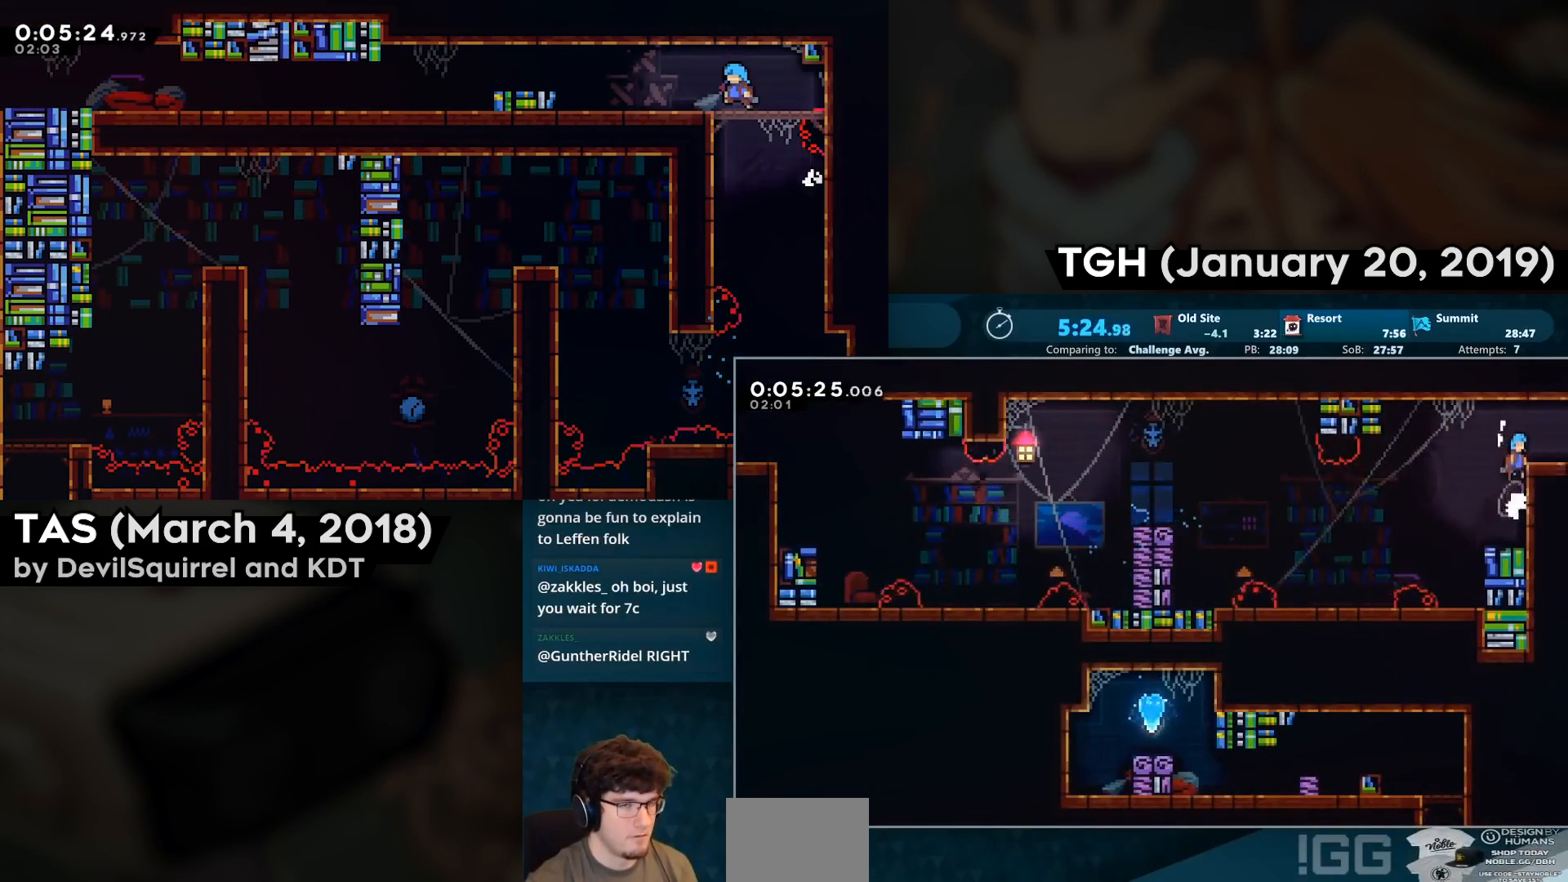
{"buttons": ["DPAD_RIGHT"], "left_stick": "center", "right_stick": "center", "events": [[367, "SQUARE", "up"], [383, "DPAD_RIGHT", "up"], [383, "L2", "up"], [400, "CROSS", "up"], [500, "DPAD_RIGHT", "down"]]}
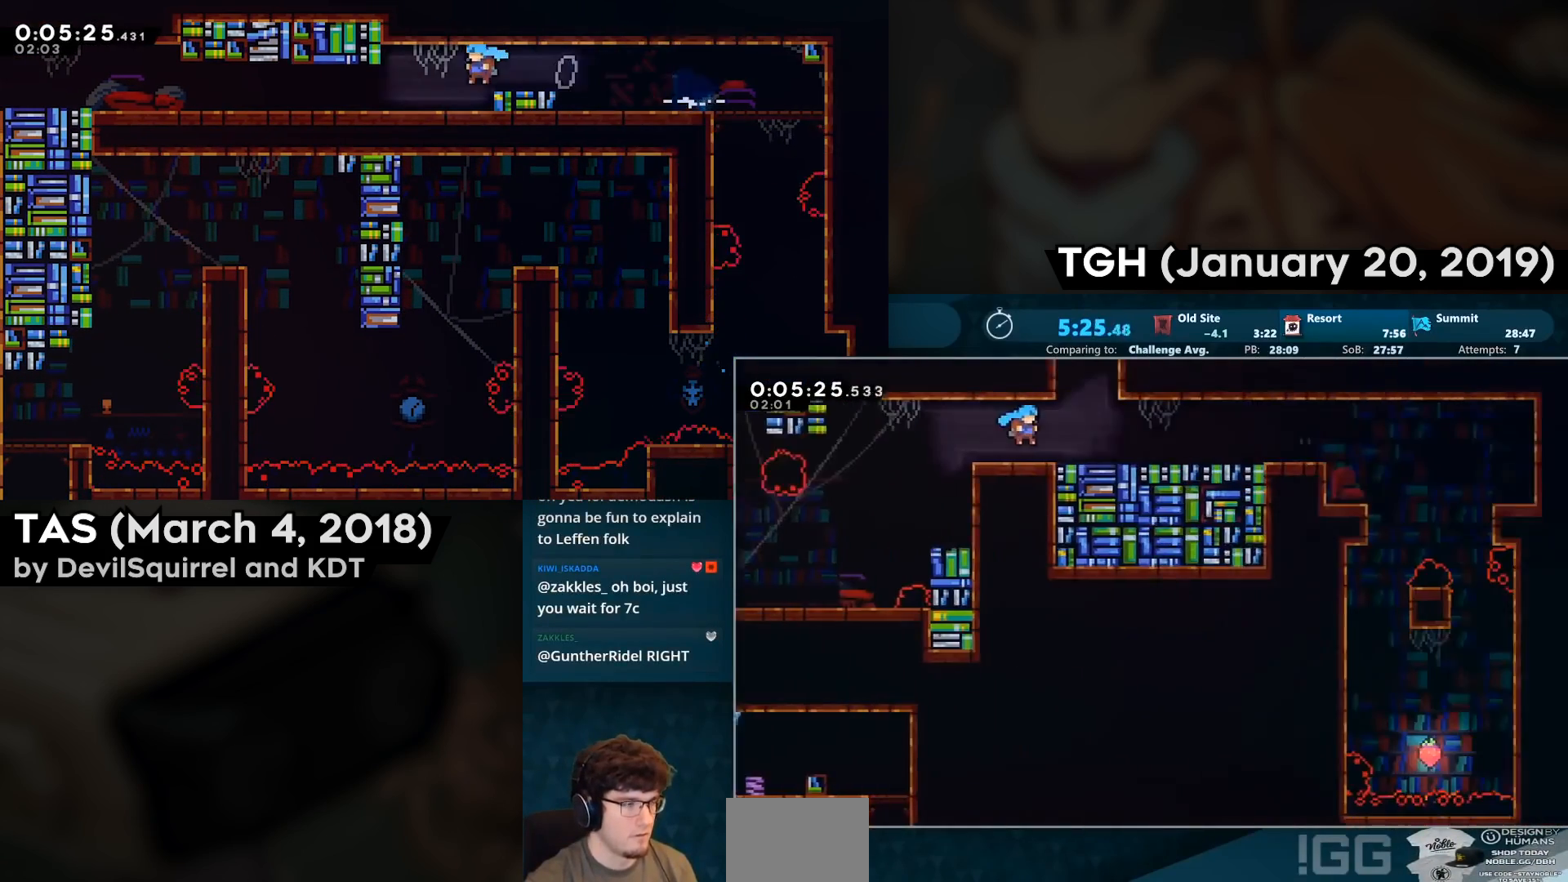
{"buttons": ["DPAD_RIGHT"], "left_stick": "center", "right_stick": "center", "events": []}